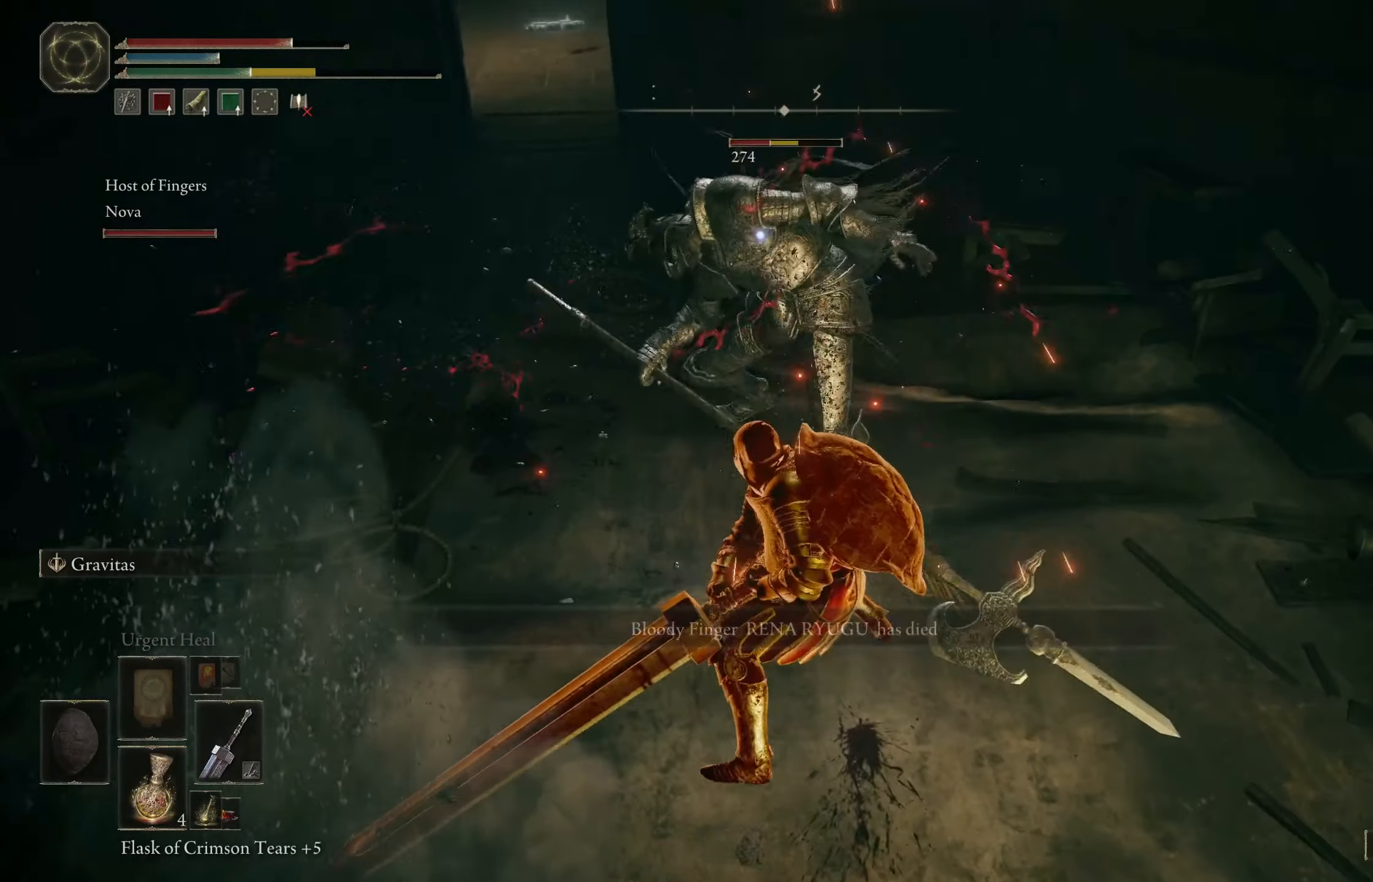
Gameplay with a controller (Xbox layout); each line is a JSON object with the inputs held at the frame after it. "events" lists button and stick changes between this image and that frame as [ms after this image, input, new state], when the widget could be followed in between.
{"buttons": [], "left_stick": "up", "right_stick": "center", "events": [[83, "R1", "down"], [217, "R1", "up"]]}
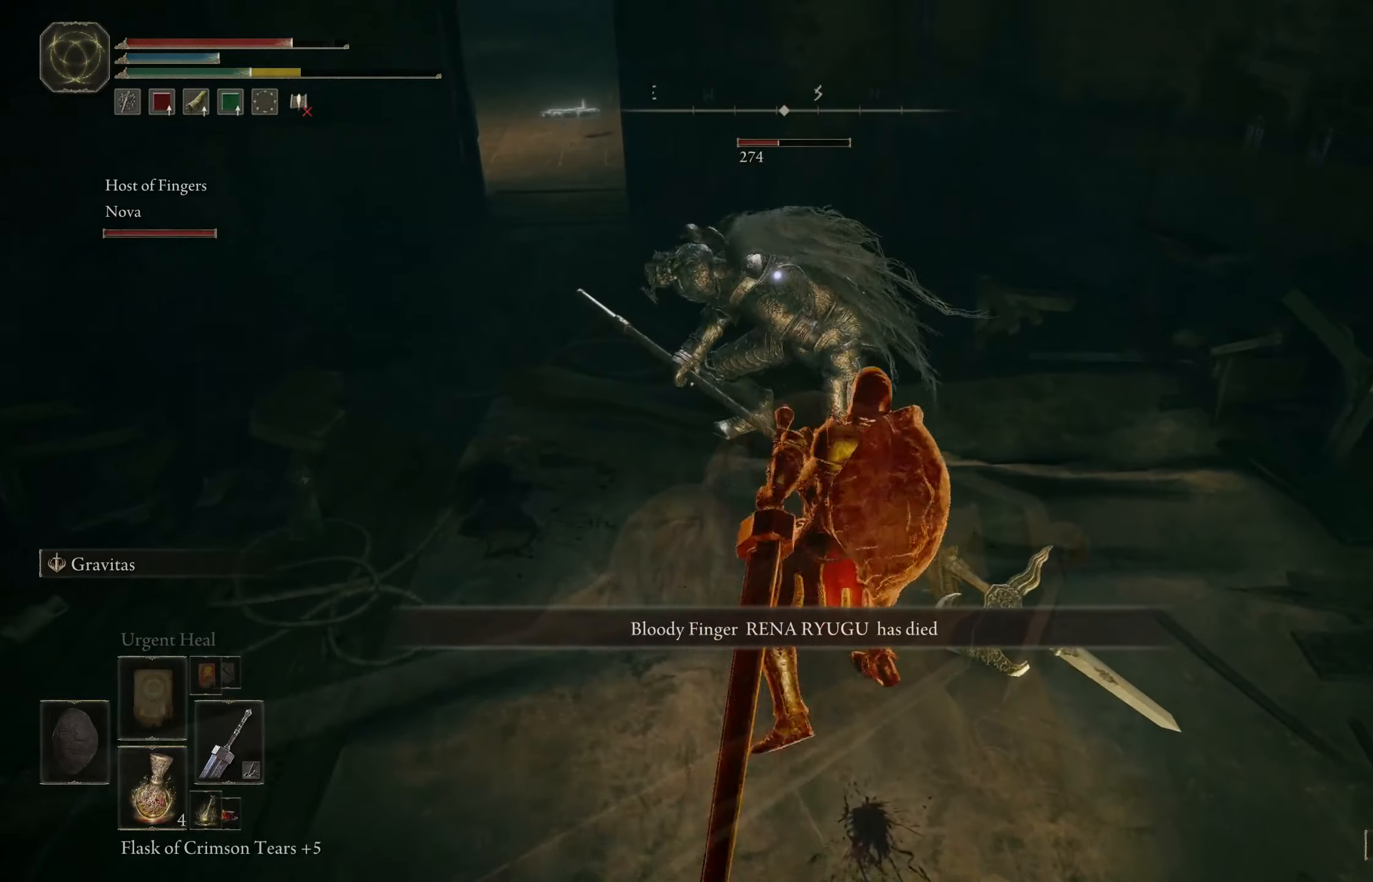
{"buttons": [], "left_stick": "center", "right_stick": "center", "events": [[333, "left_stick", "center"], [350, "right_stick", "down"], [417, "right_stick", "center"]]}
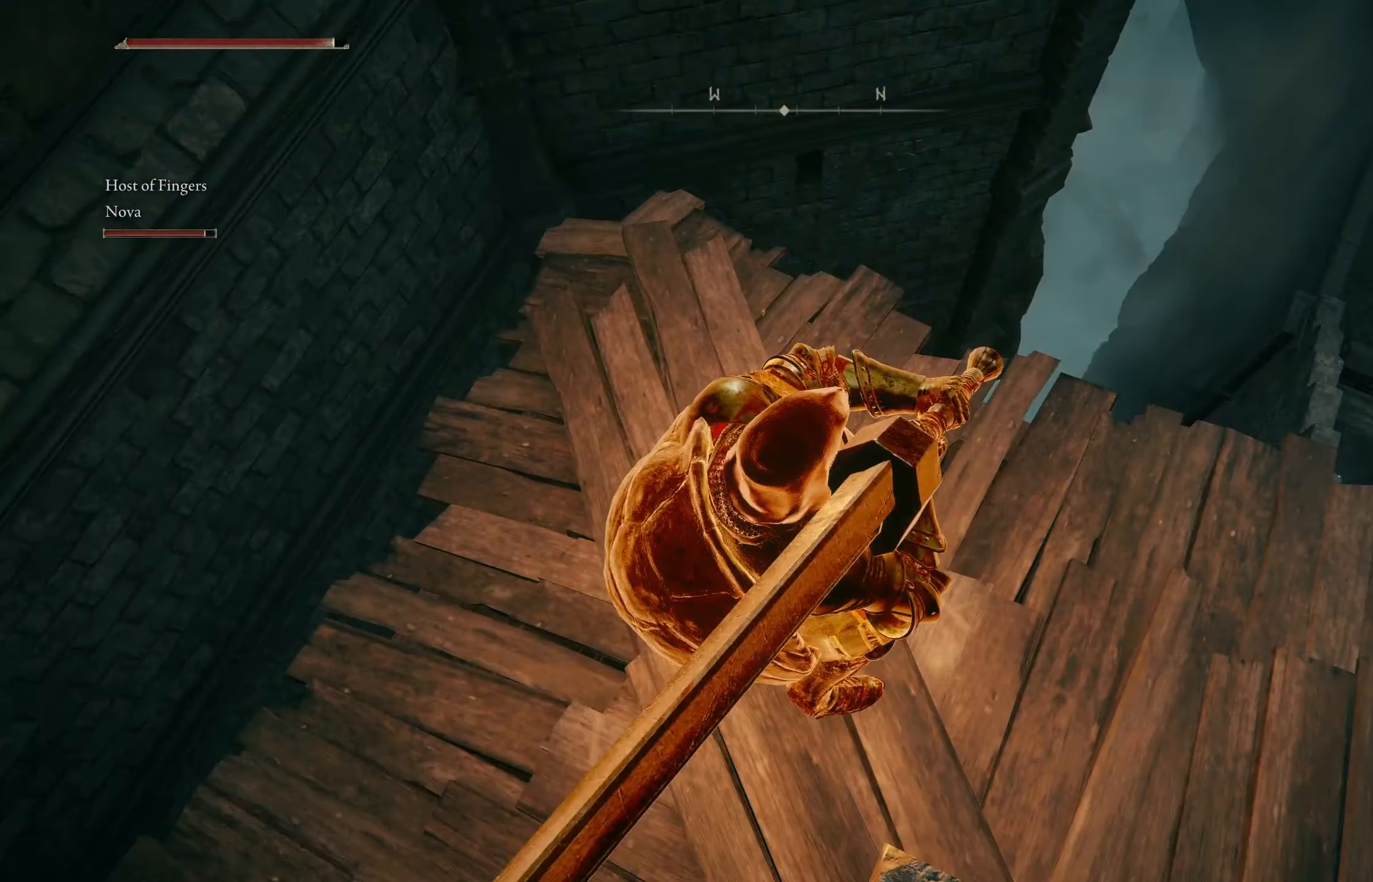
{"buttons": [], "left_stick": "center", "right_stick": "left", "events": [[117, "left_stick", "up"], [183, "right_stick", "left"], [500, "left_stick", "center"]]}
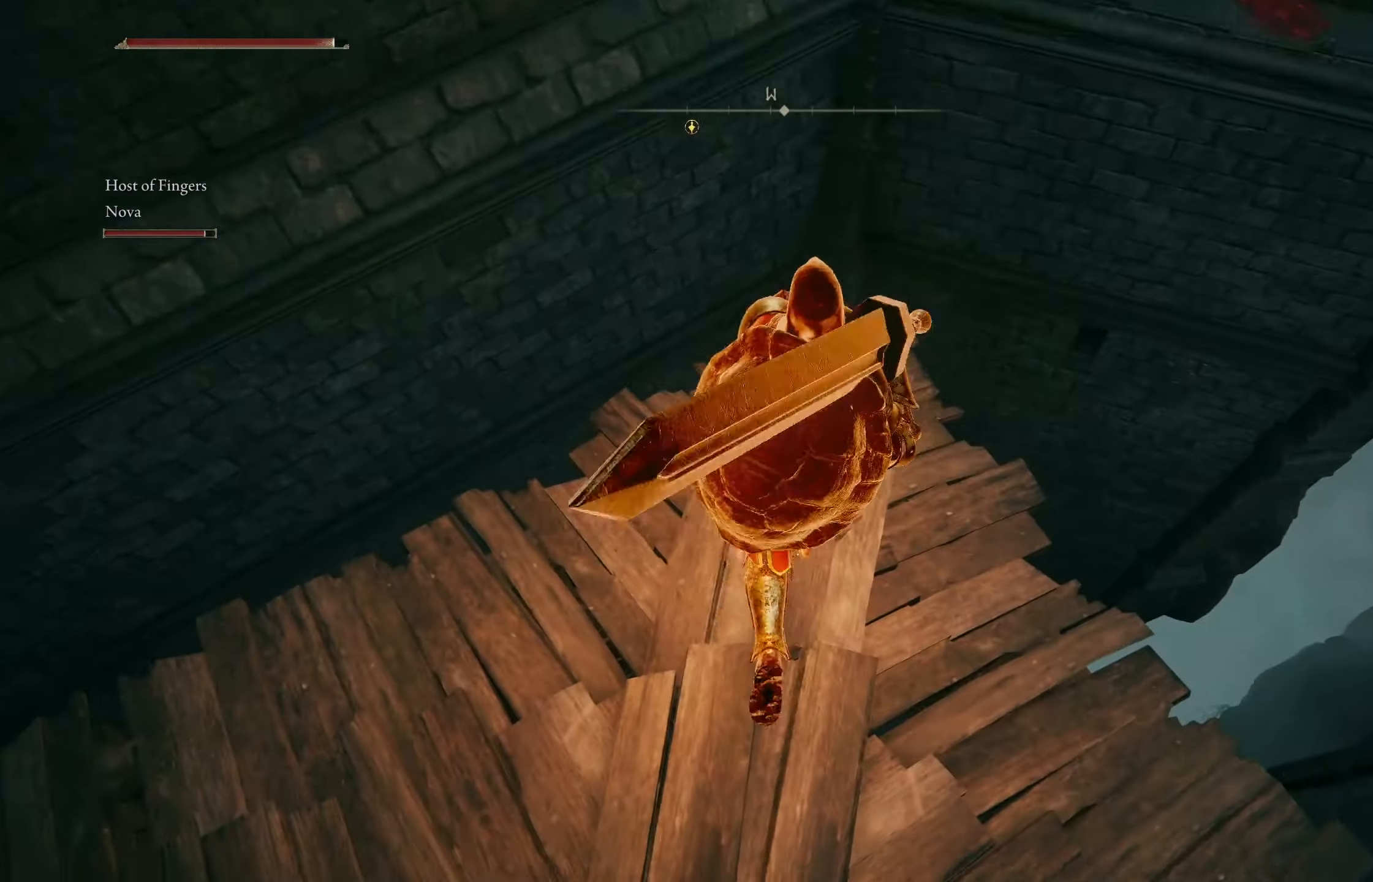
{"buttons": [], "left_stick": "center", "right_stick": "left", "events": [[17, "right_stick", "center"], [417, "right_stick", "left"]]}
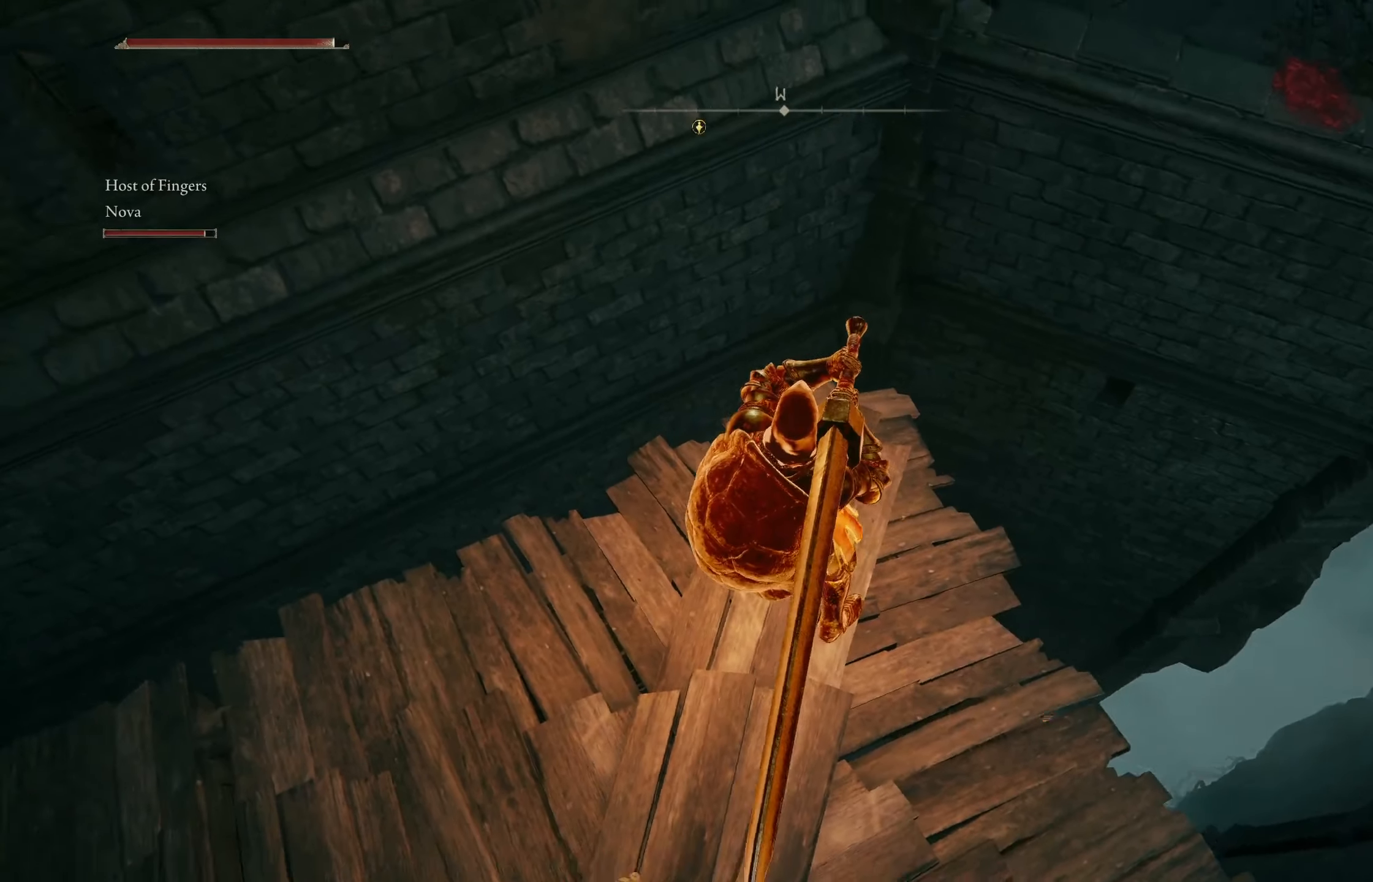
{"buttons": [], "left_stick": "center", "right_stick": "up-left", "events": [[84, "left_stick", "down-left"], [267, "left_stick", "left"], [367, "left_stick", "center"], [434, "right_stick", "up-left"]]}
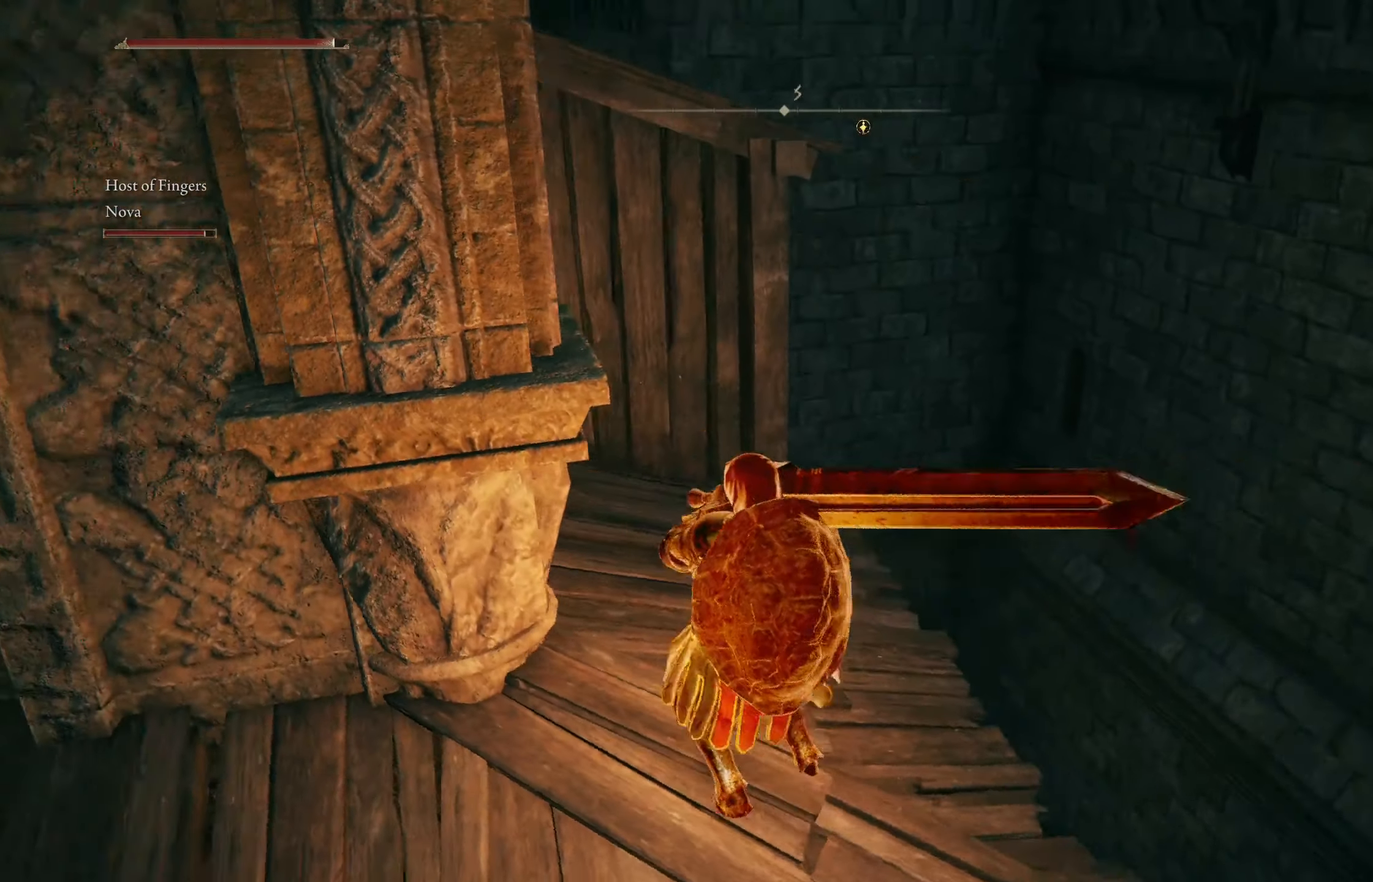
{"buttons": [], "left_stick": "center", "right_stick": "up", "events": [[84, "right_stick", "up"], [184, "right_stick", "center"], [467, "right_stick", "up"]]}
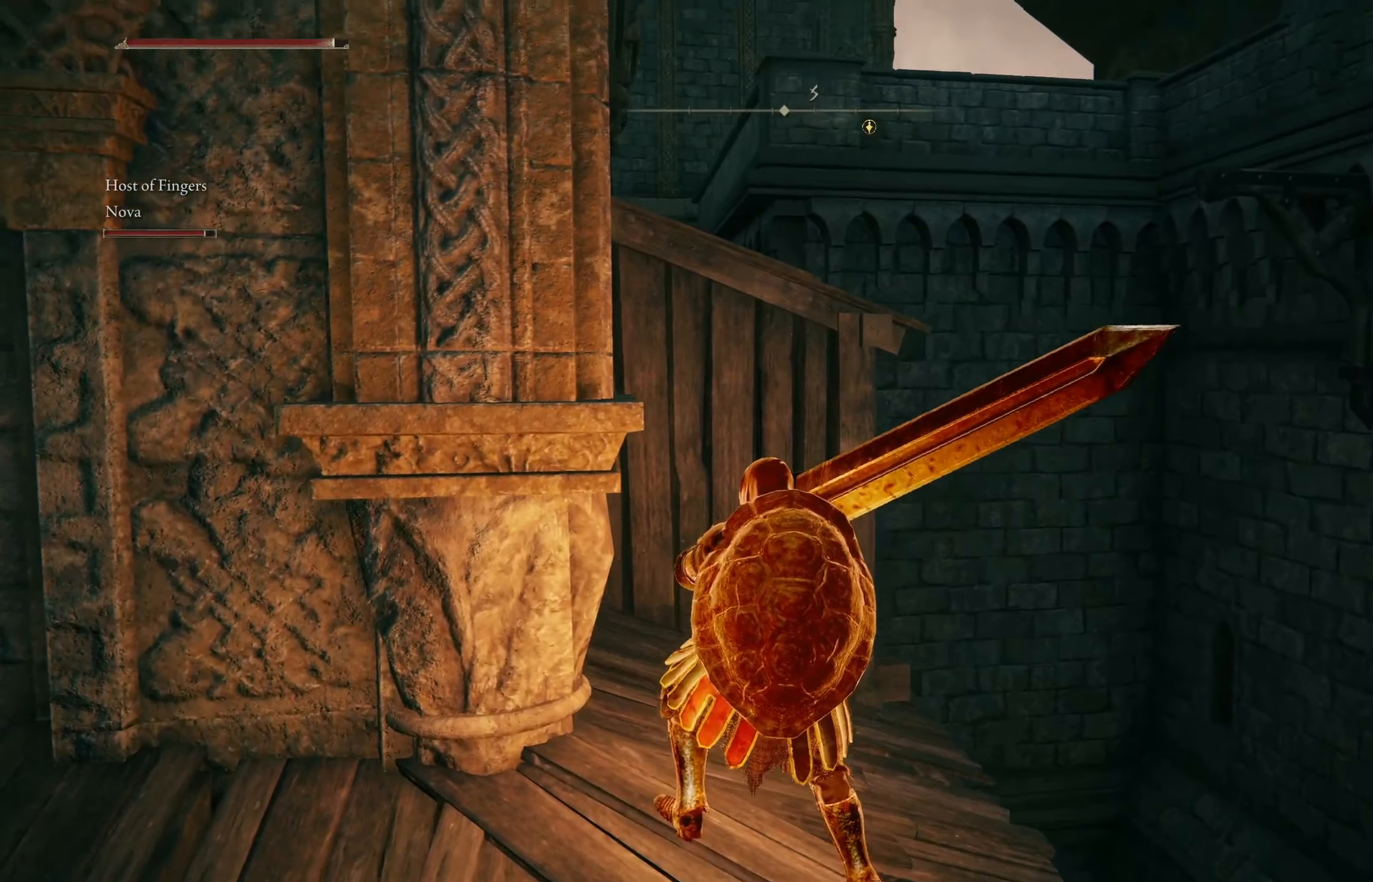
{"buttons": [], "left_stick": "center", "right_stick": "center", "events": [[217, "right_stick", "center"]]}
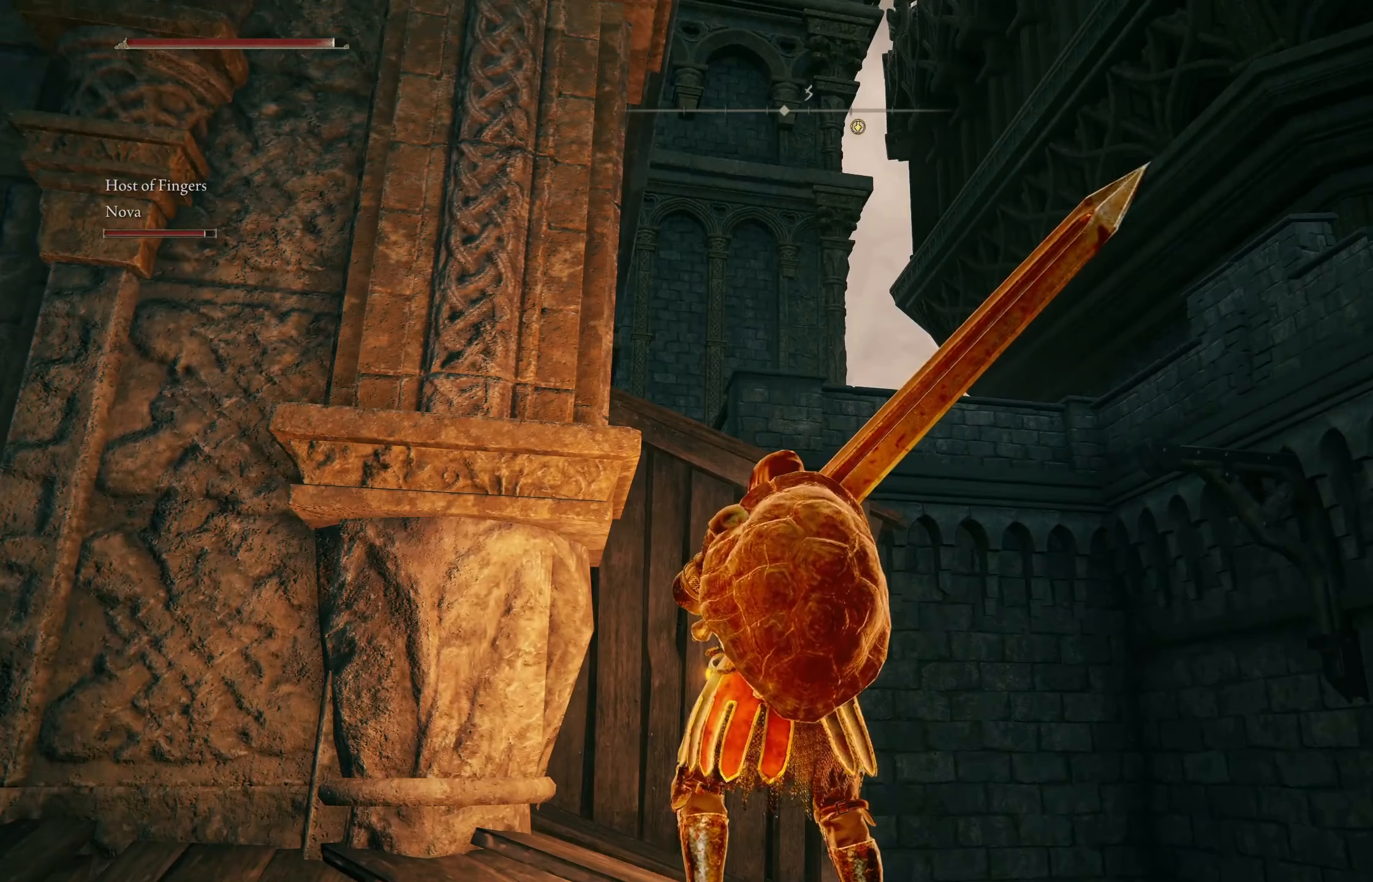
{"buttons": [], "left_stick": "center", "right_stick": "center", "events": [[134, "right_stick", "right"], [417, "right_stick", "center"]]}
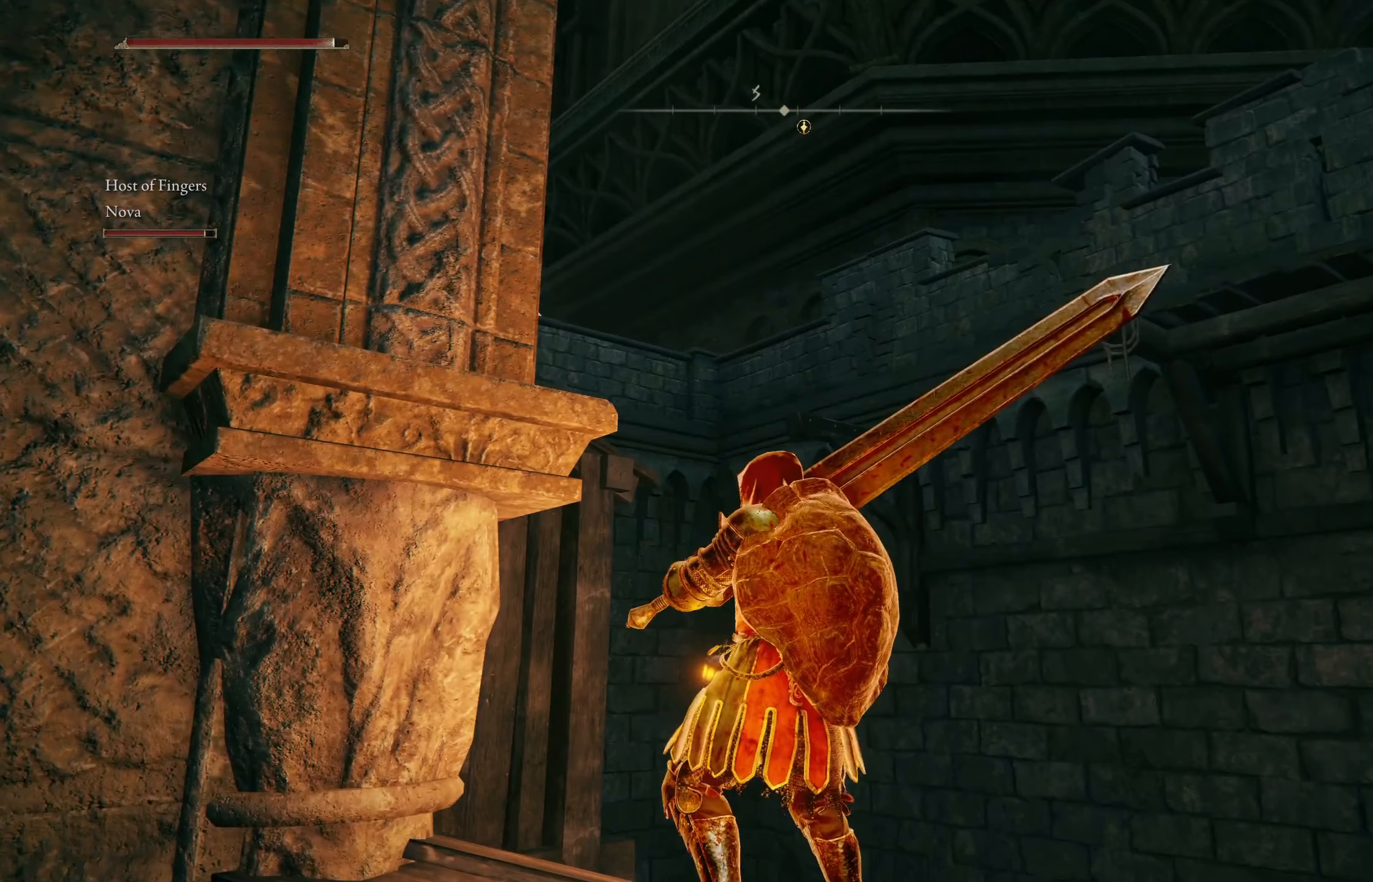
{"buttons": [], "left_stick": "center", "right_stick": "center", "events": []}
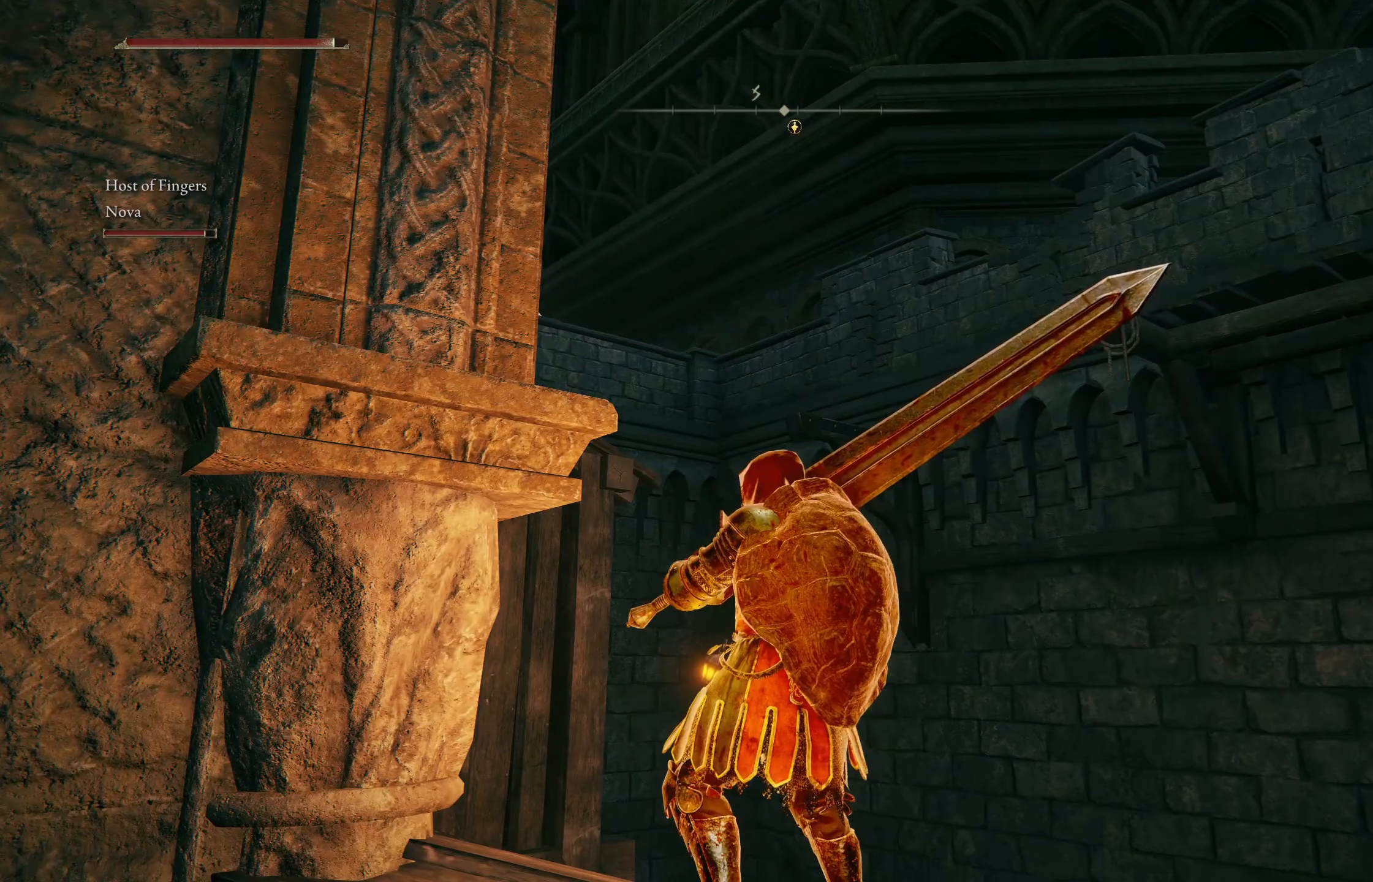
{"buttons": [], "left_stick": "center", "right_stick": "center", "events": []}
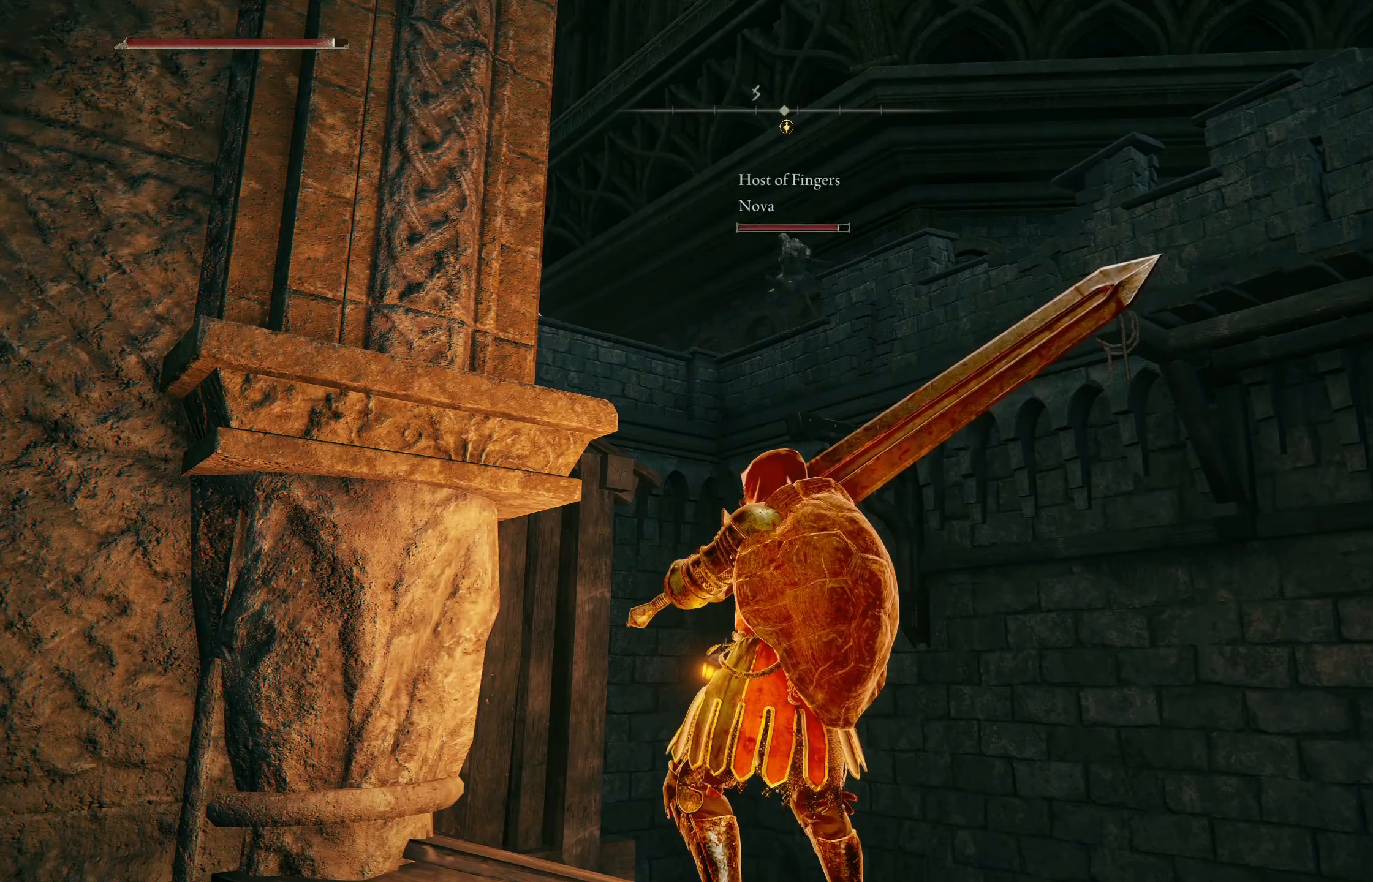
{"buttons": [], "left_stick": "center", "right_stick": "center", "events": []}
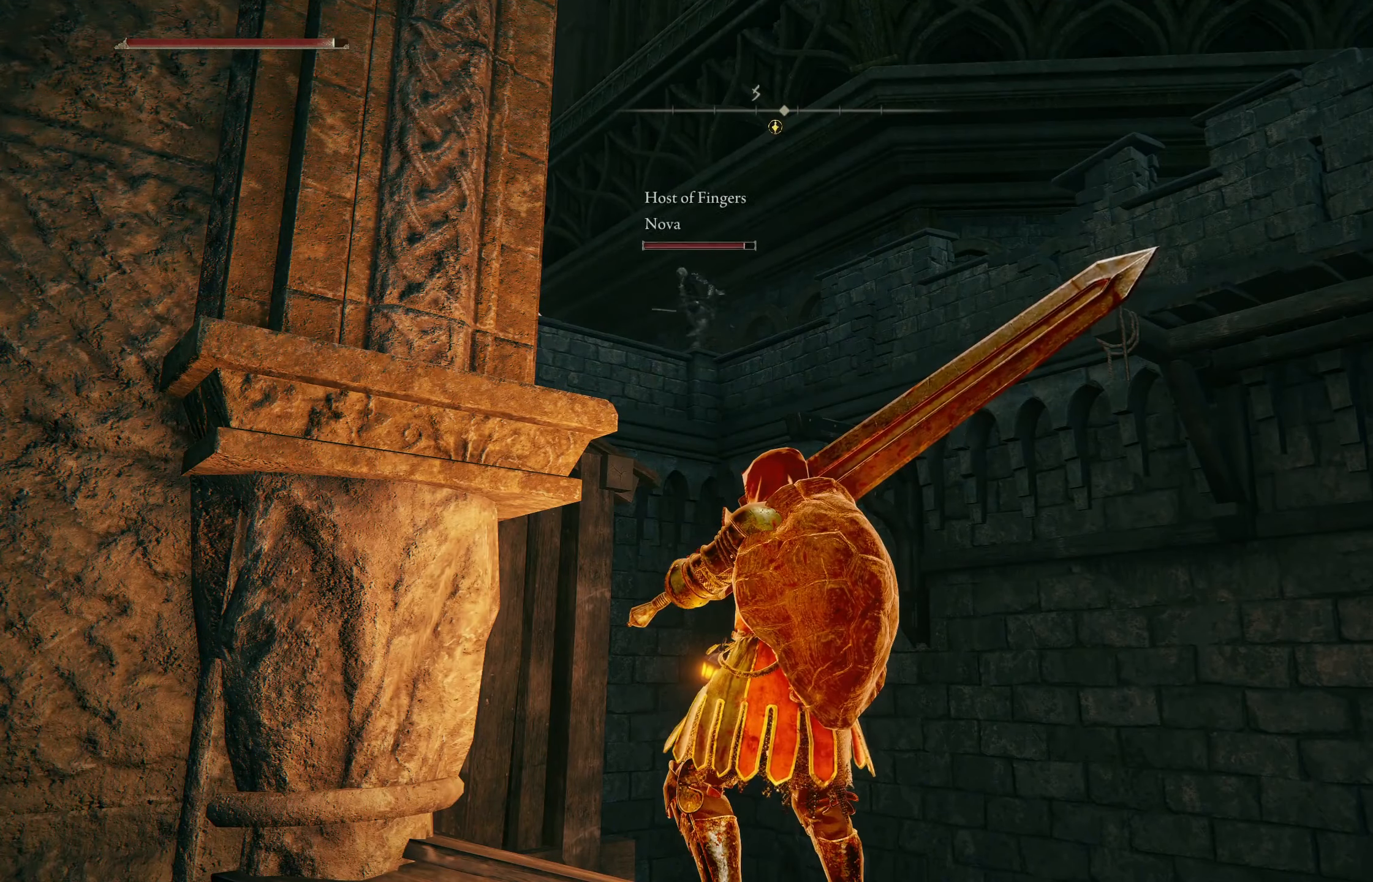
{"buttons": [], "left_stick": "center", "right_stick": "center", "events": []}
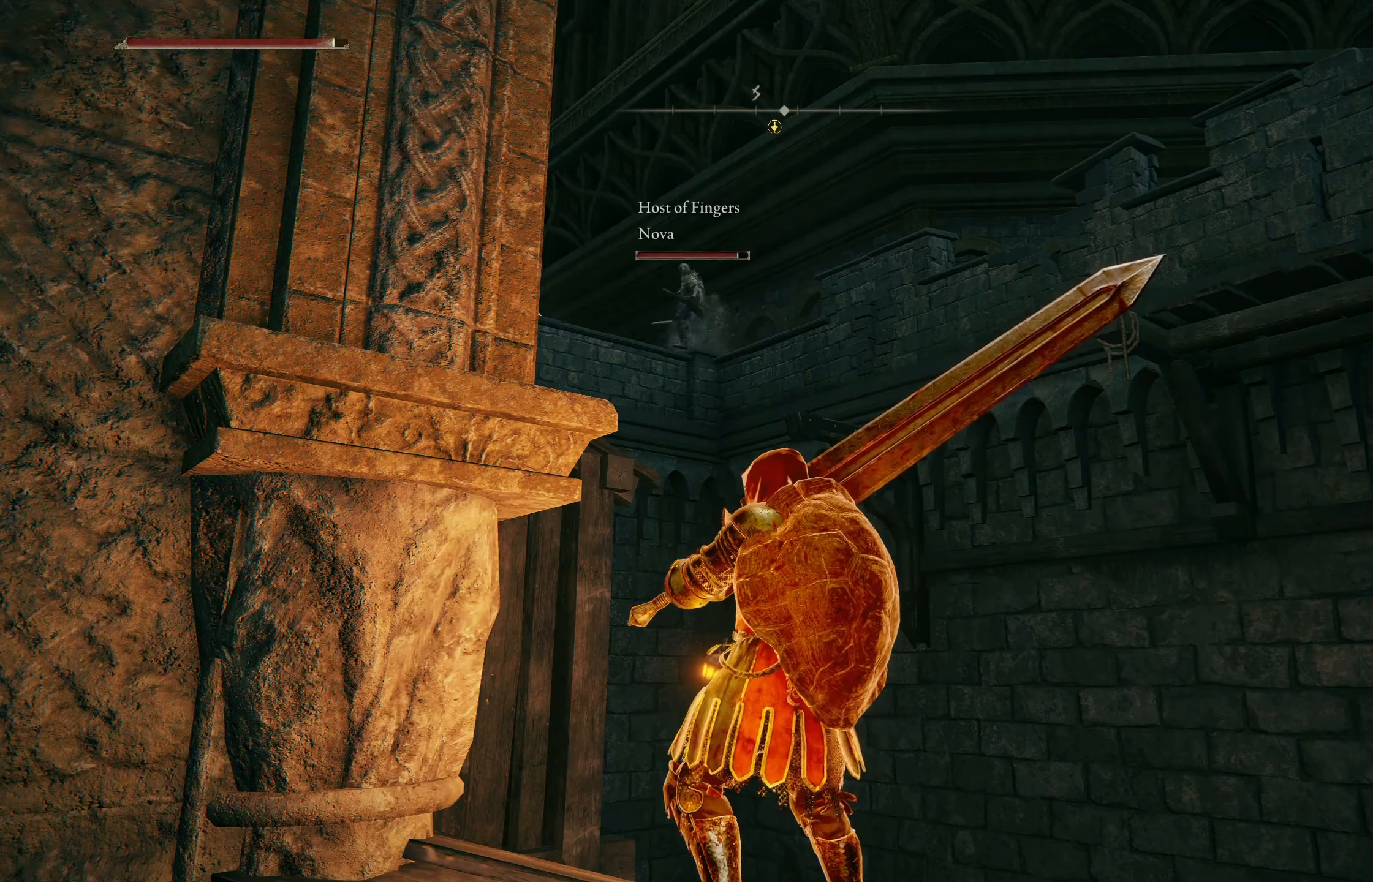
{"buttons": [], "left_stick": "center", "right_stick": "center", "events": []}
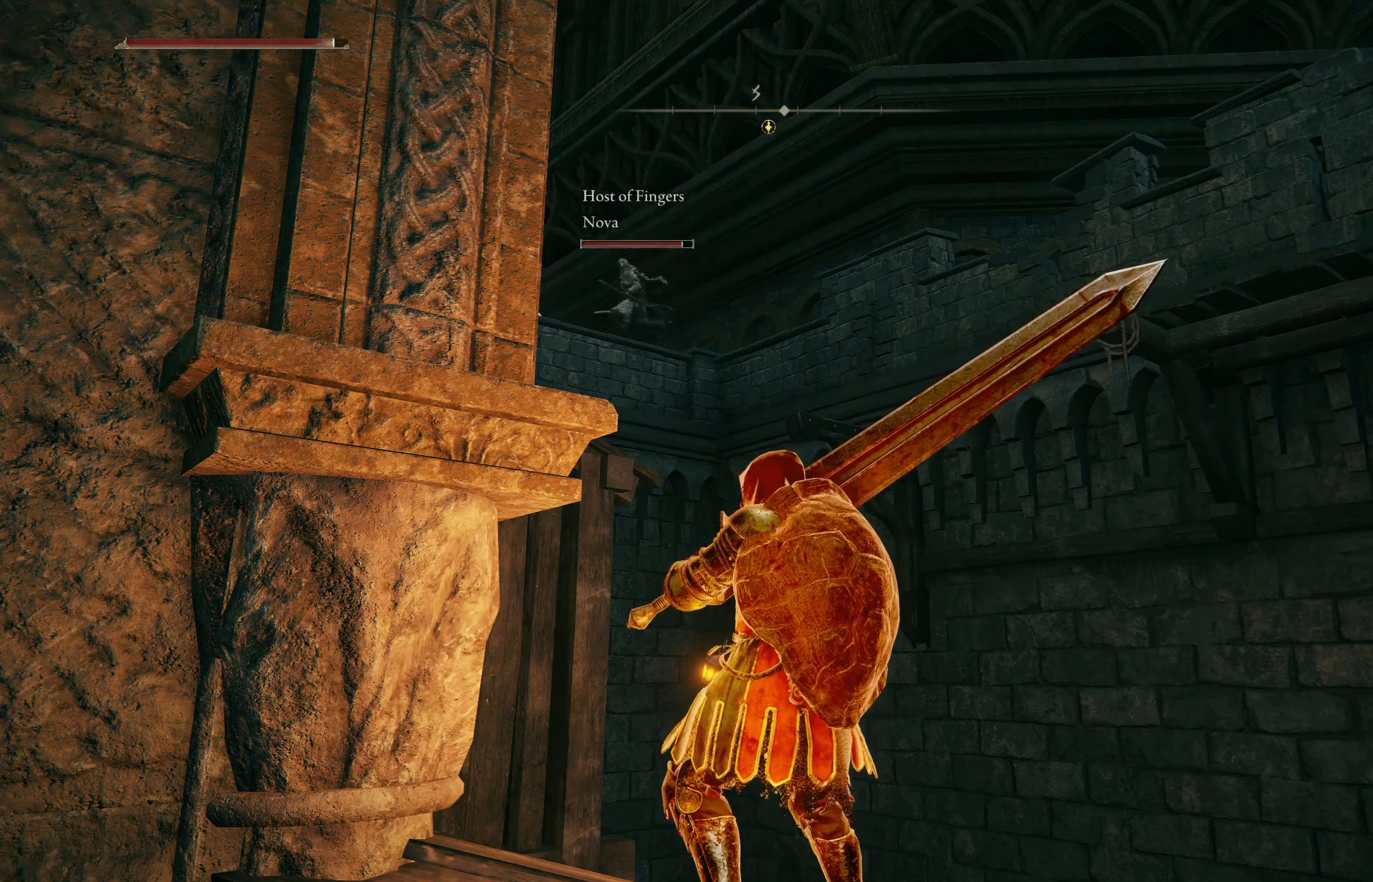
{"buttons": [], "left_stick": "center", "right_stick": "center", "events": []}
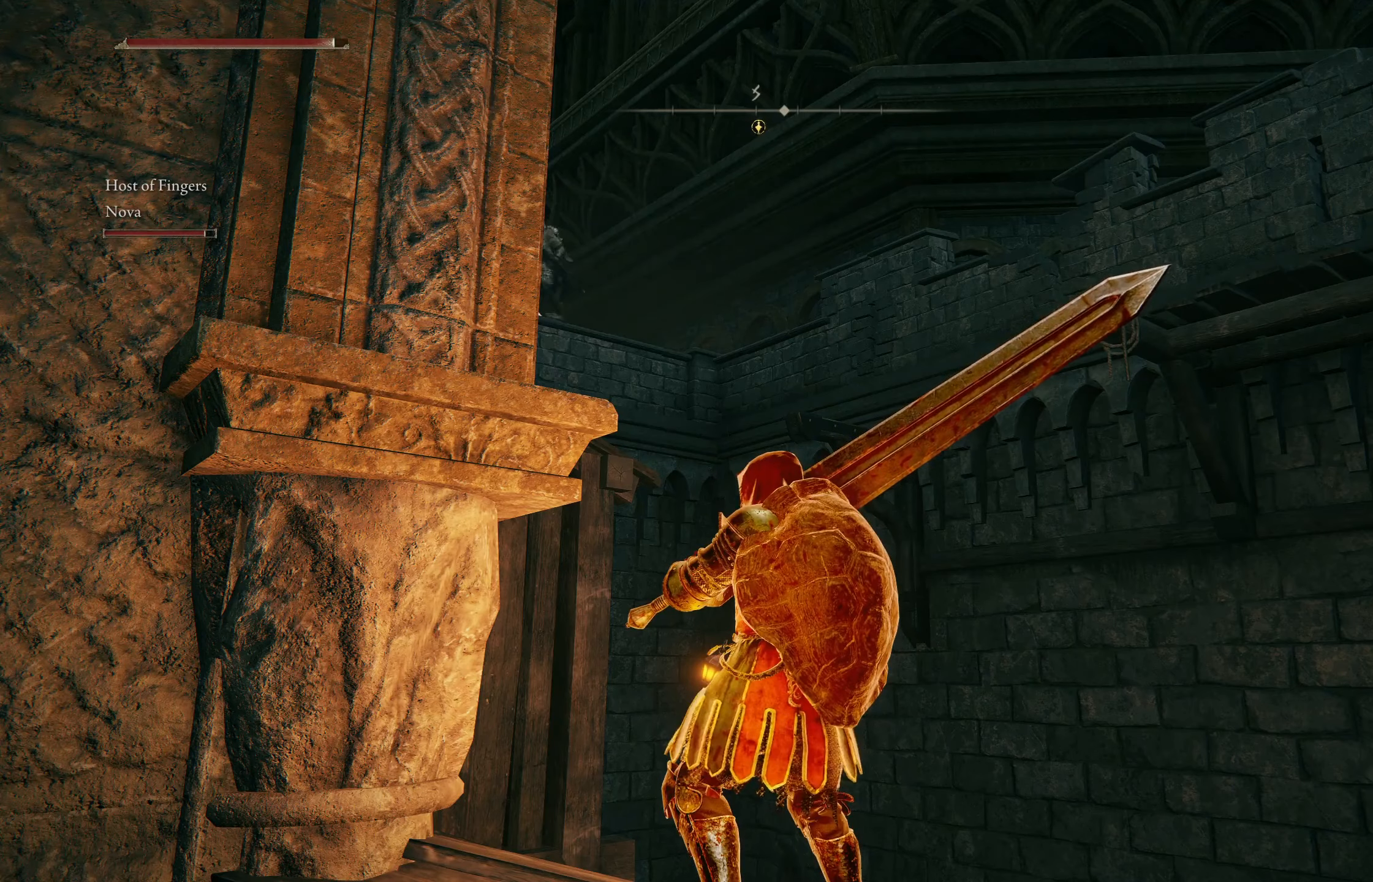
{"buttons": [], "left_stick": "center", "right_stick": "center", "events": []}
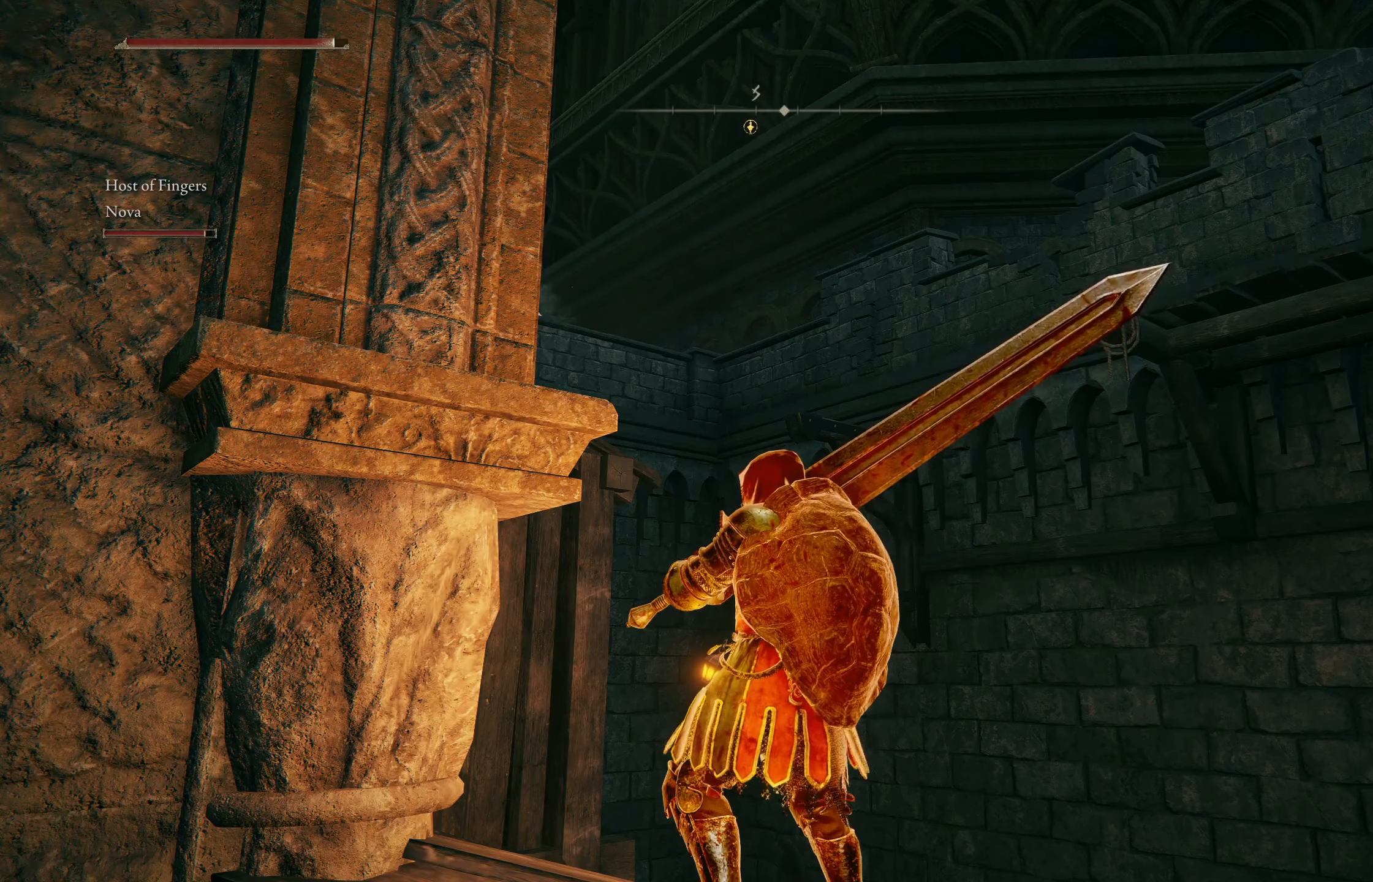
{"buttons": [], "left_stick": "center", "right_stick": "down-left", "events": [[316, "right_stick", "down-left"]]}
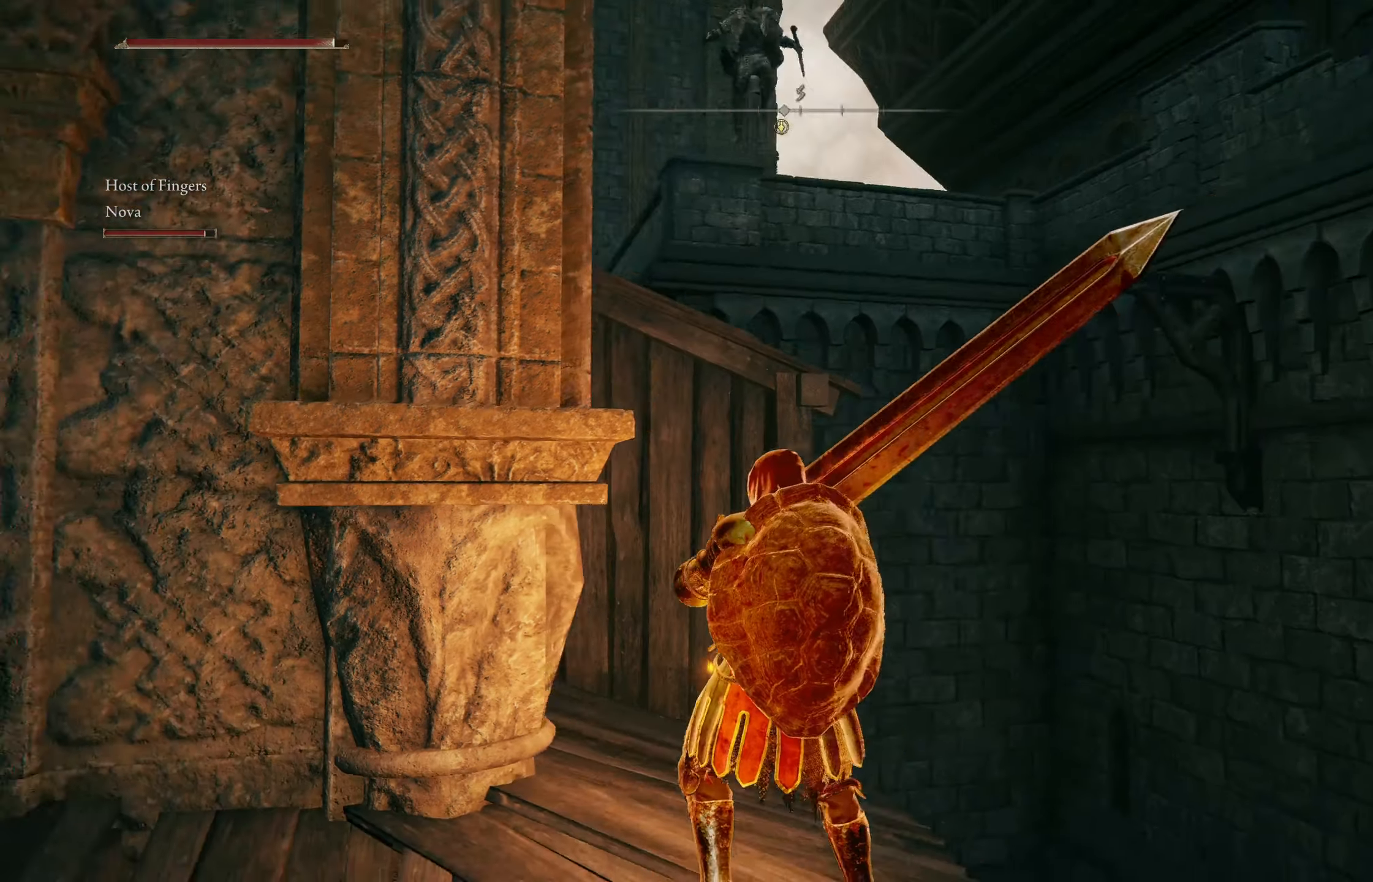
{"buttons": [], "left_stick": "center", "right_stick": "center", "events": [[166, "right_stick", "center"]]}
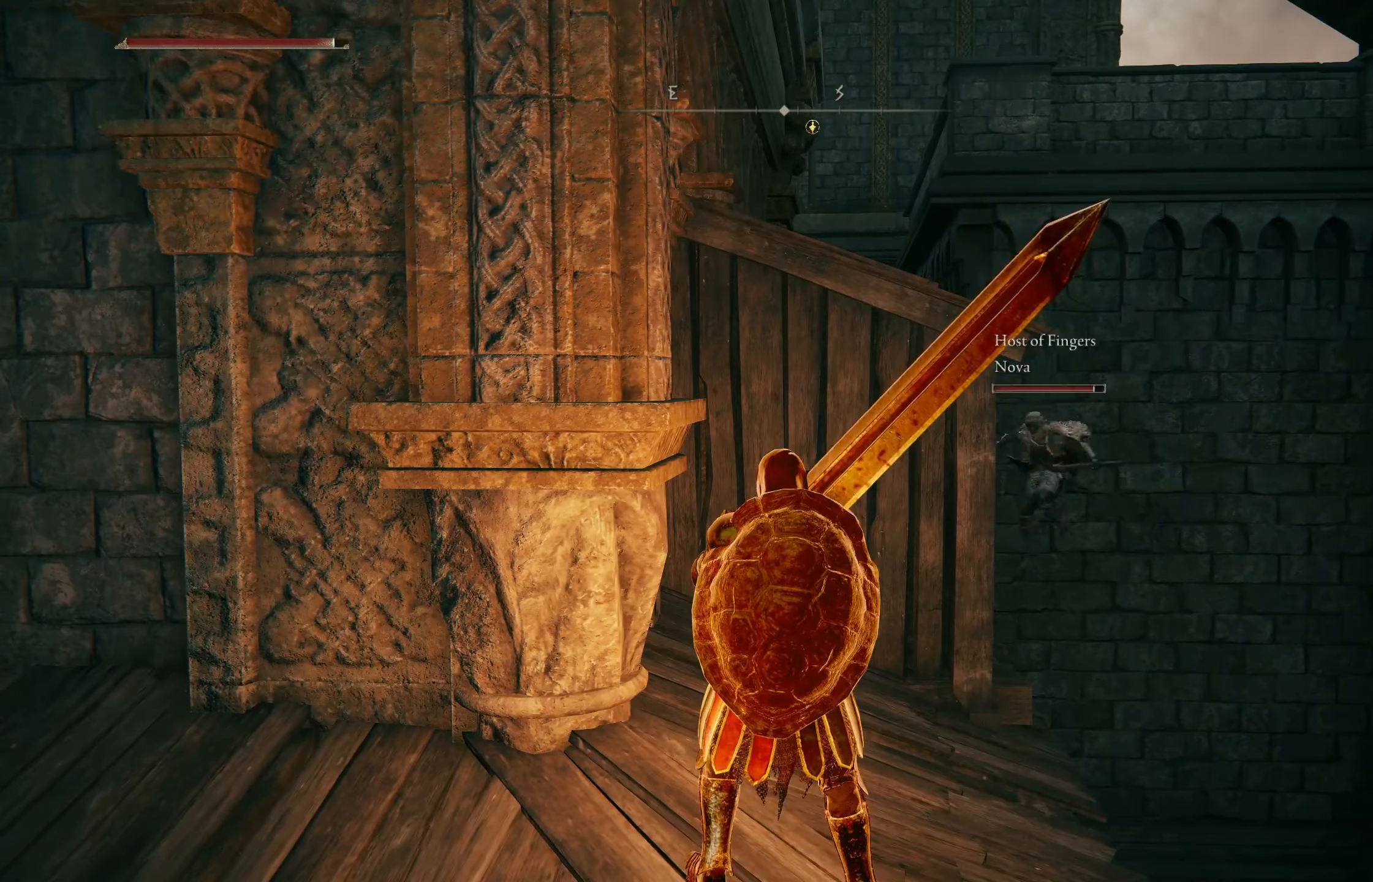
{"buttons": [], "left_stick": "center", "right_stick": "down", "events": [[316, "right_stick", "down"]]}
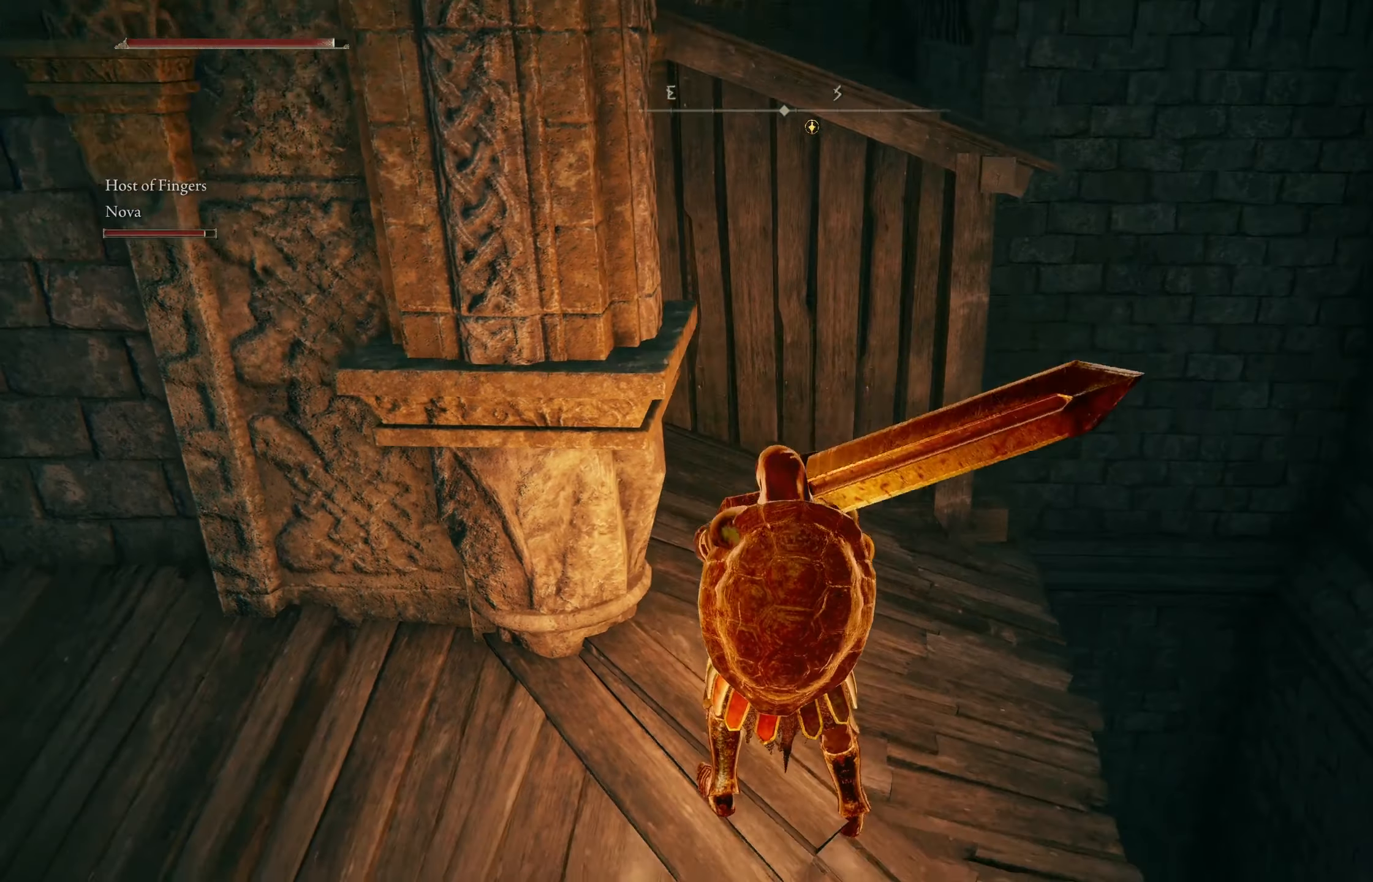
{"buttons": [], "left_stick": "center", "right_stick": "center", "events": [[233, "right_stick", "down-right"], [383, "right_stick", "center"]]}
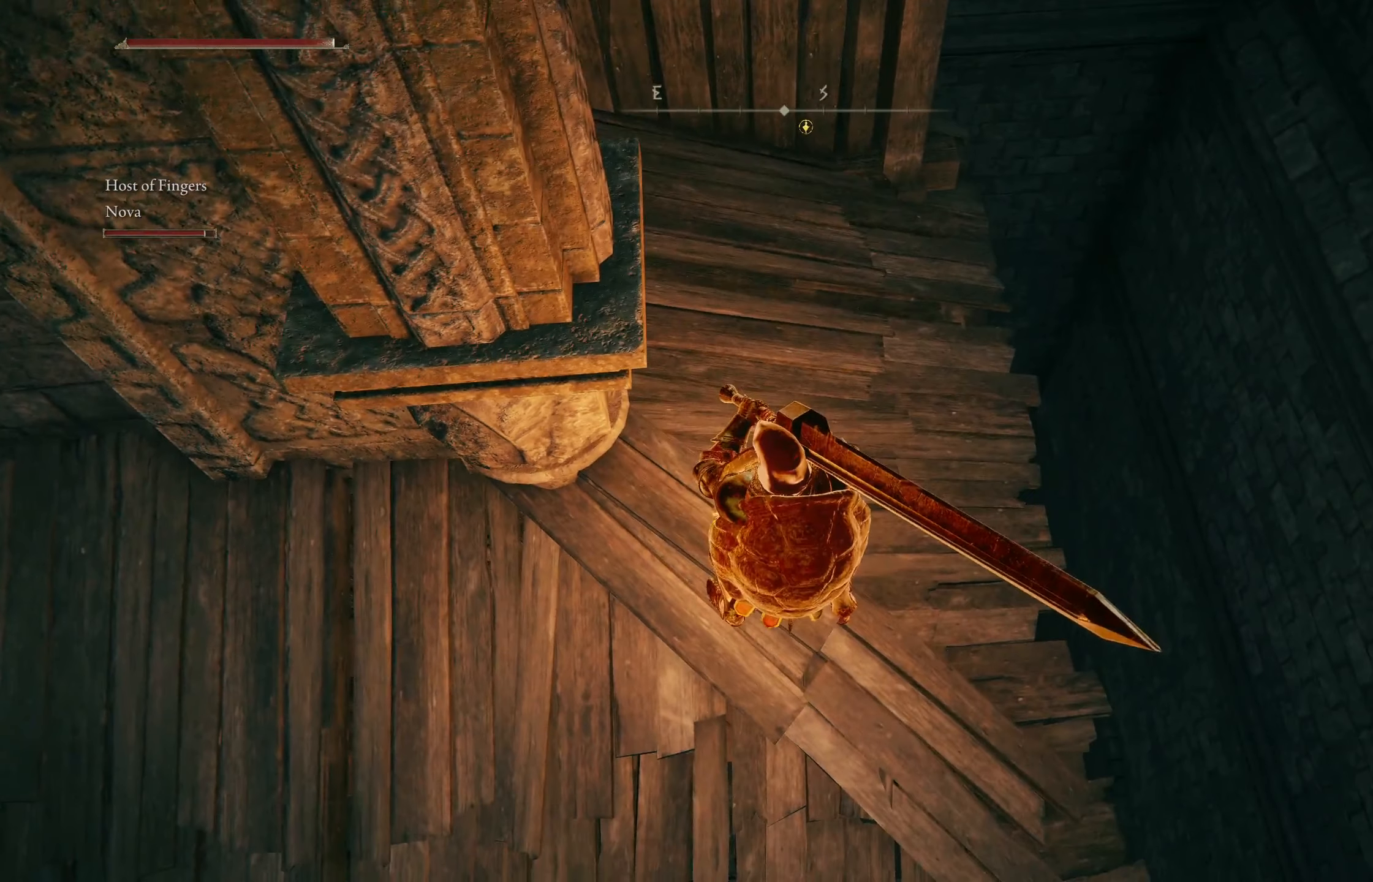
{"buttons": [], "left_stick": "center", "right_stick": "center", "events": []}
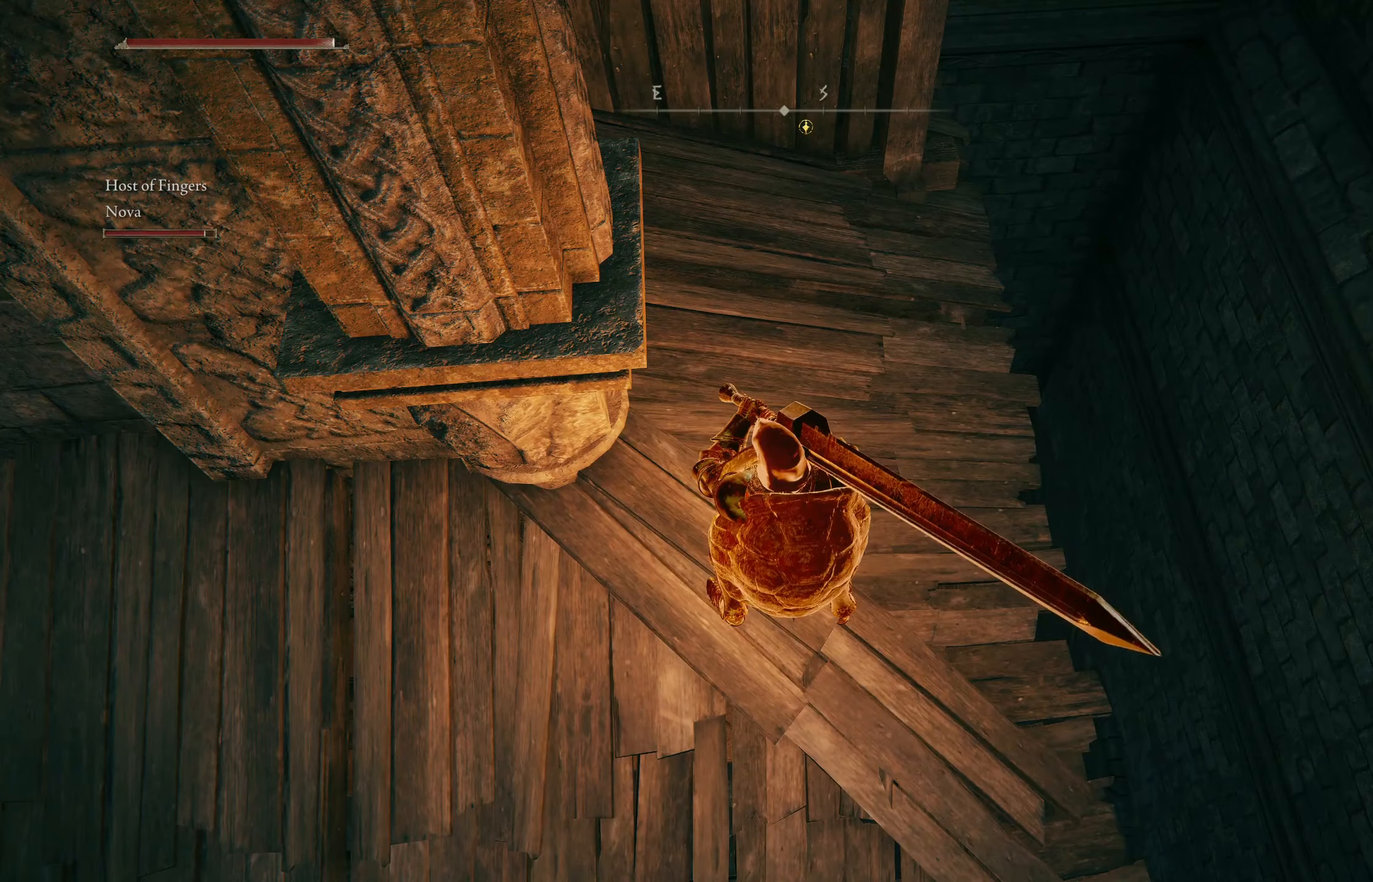
{"buttons": [], "left_stick": "center", "right_stick": "center", "events": []}
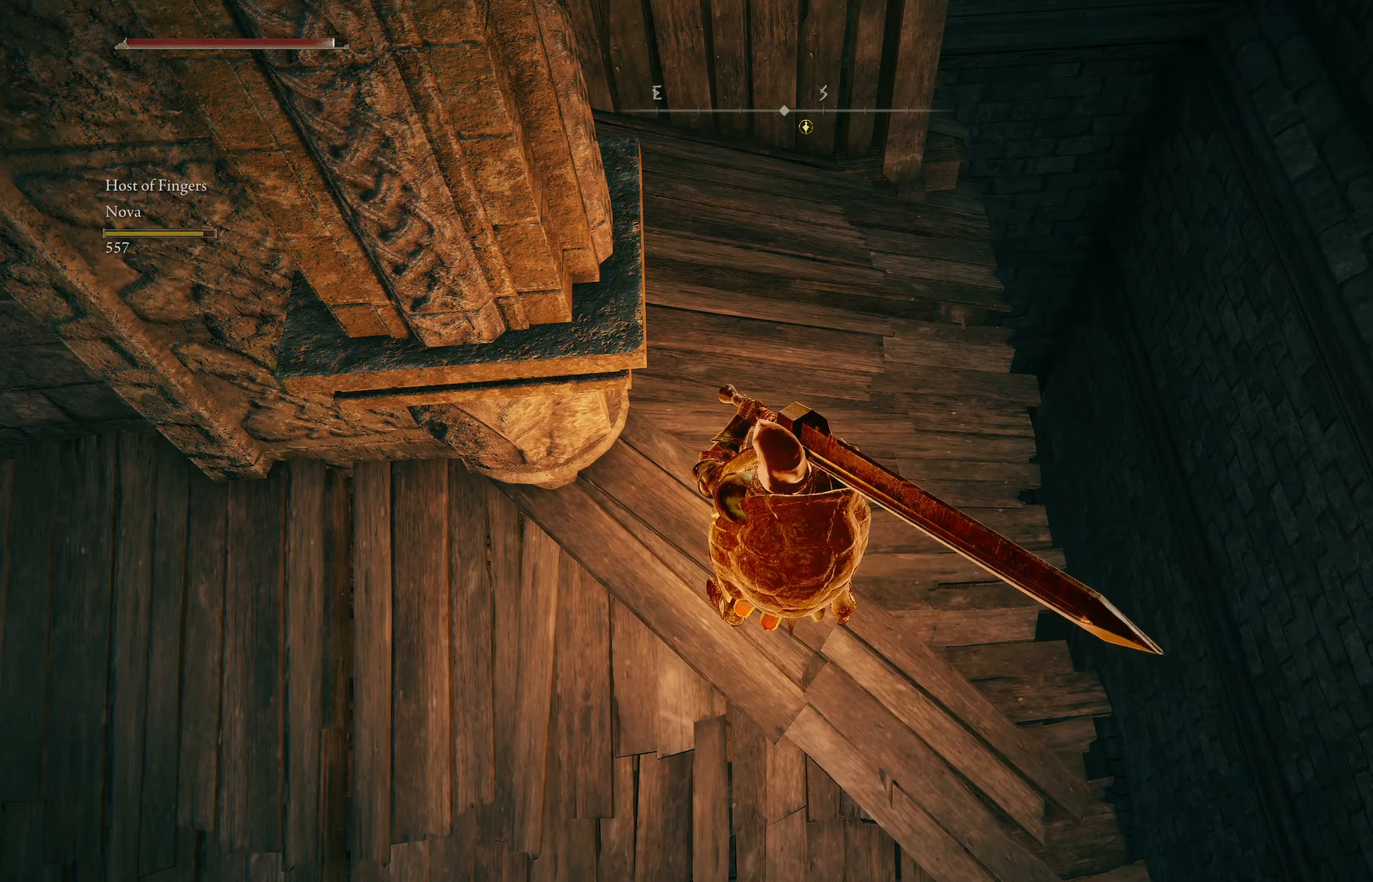
{"buttons": [], "left_stick": "center", "right_stick": "center", "events": [[66, "left_stick", "right"], [66, "right_stick", "down"], [350, "left_stick", "center"], [400, "right_stick", "center"]]}
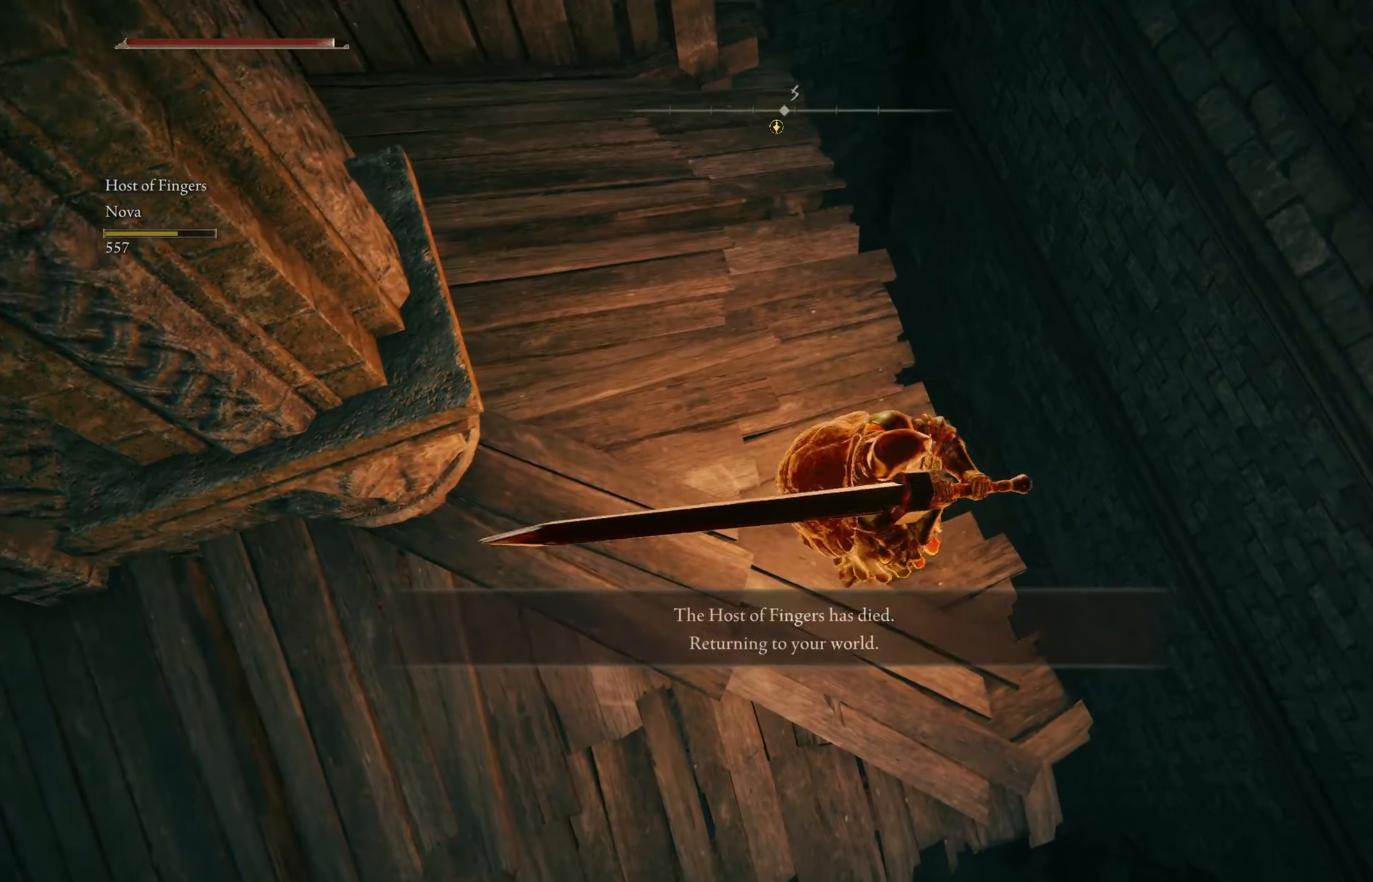
{"buttons": [], "left_stick": "left", "right_stick": "center", "events": [[466, "left_stick", "left"]]}
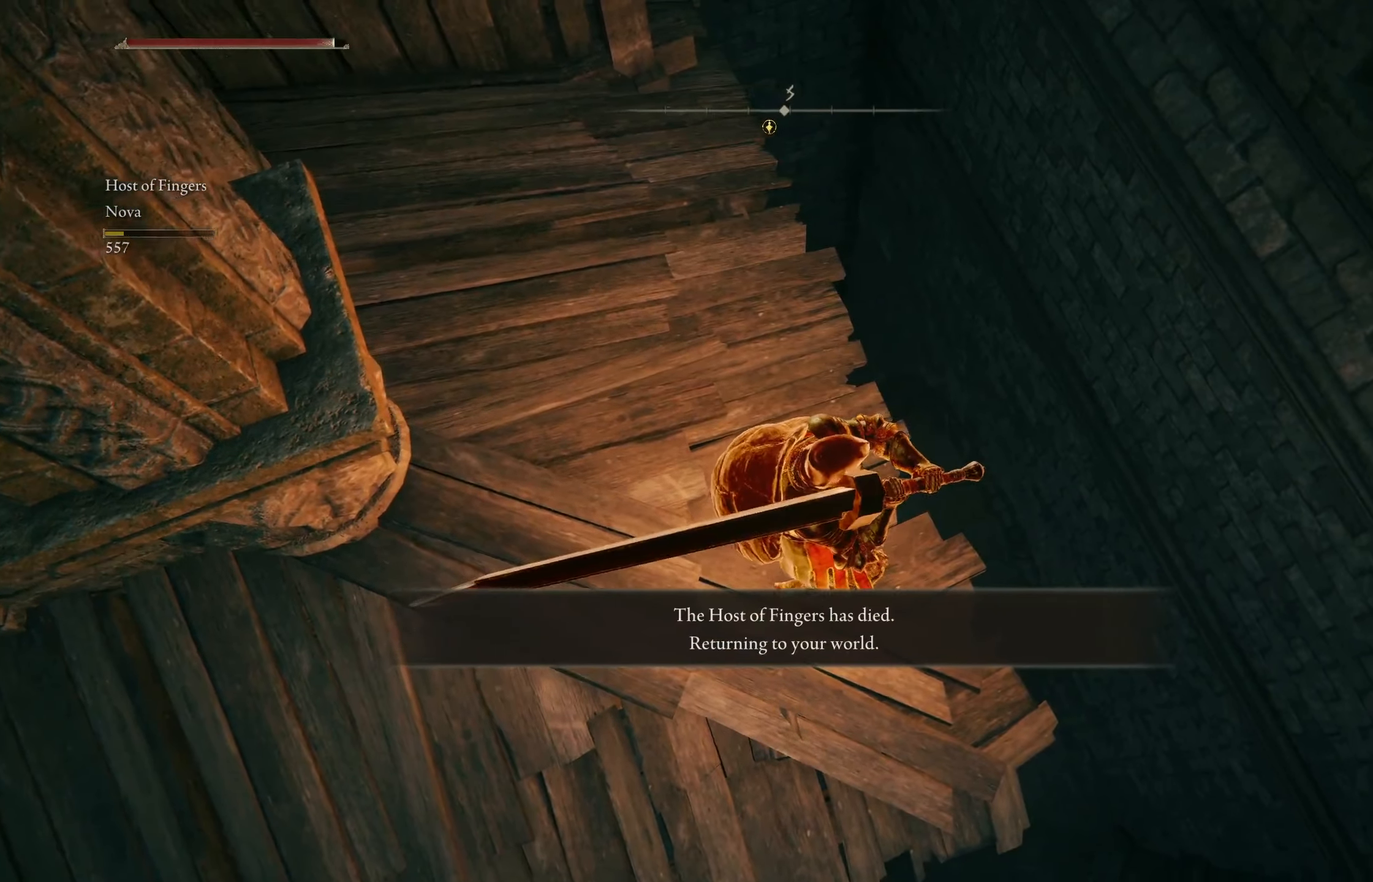
{"buttons": [], "left_stick": "center", "right_stick": "center", "events": [[33, "right_stick", "left"], [267, "left_stick", "up-left"], [433, "left_stick", "center"], [450, "right_stick", "center"]]}
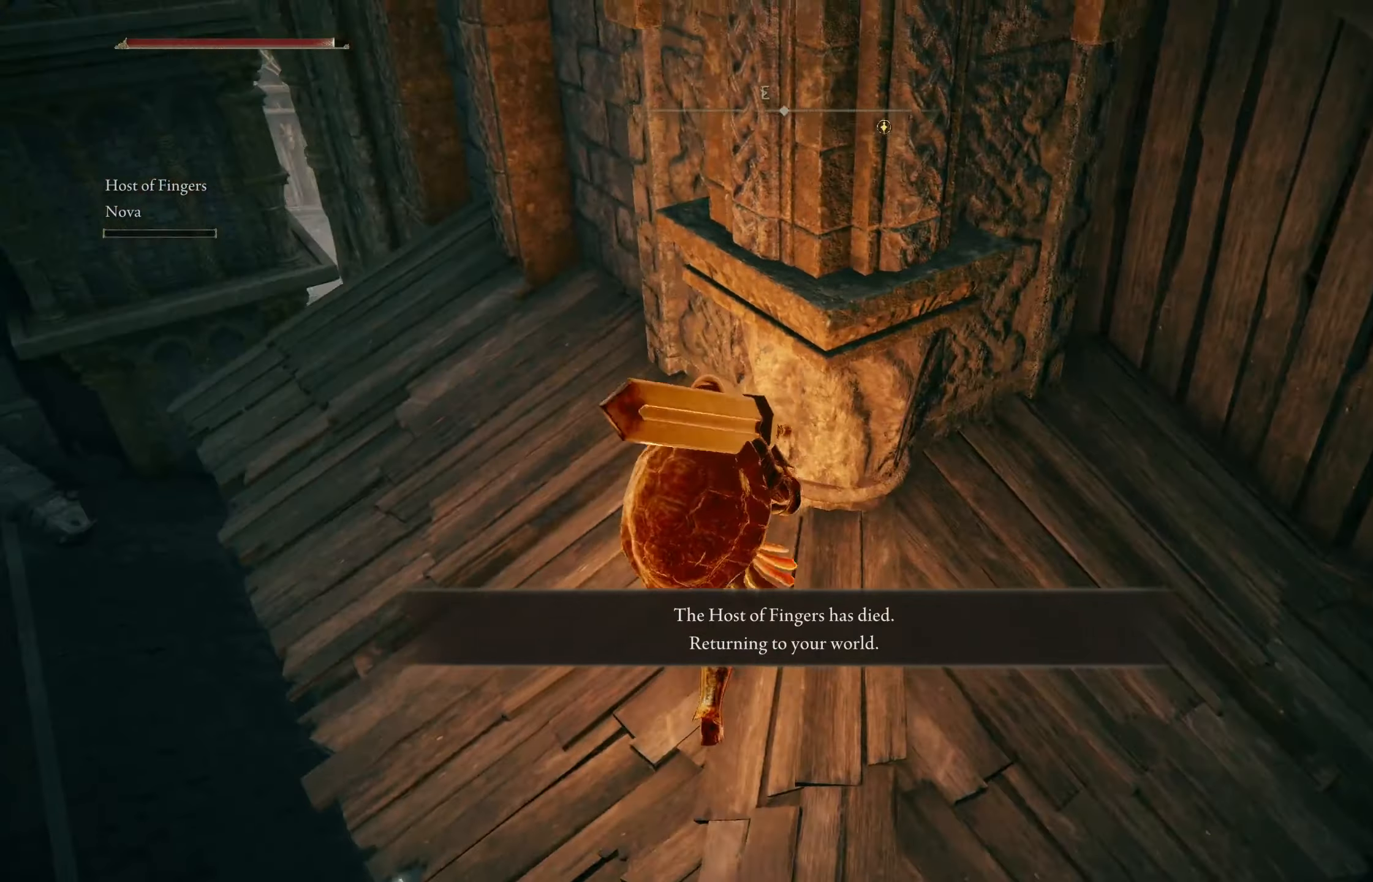
{"buttons": [], "left_stick": "up-right", "right_stick": "center", "events": [[183, "left_stick", "right"], [450, "left_stick", "up-right"]]}
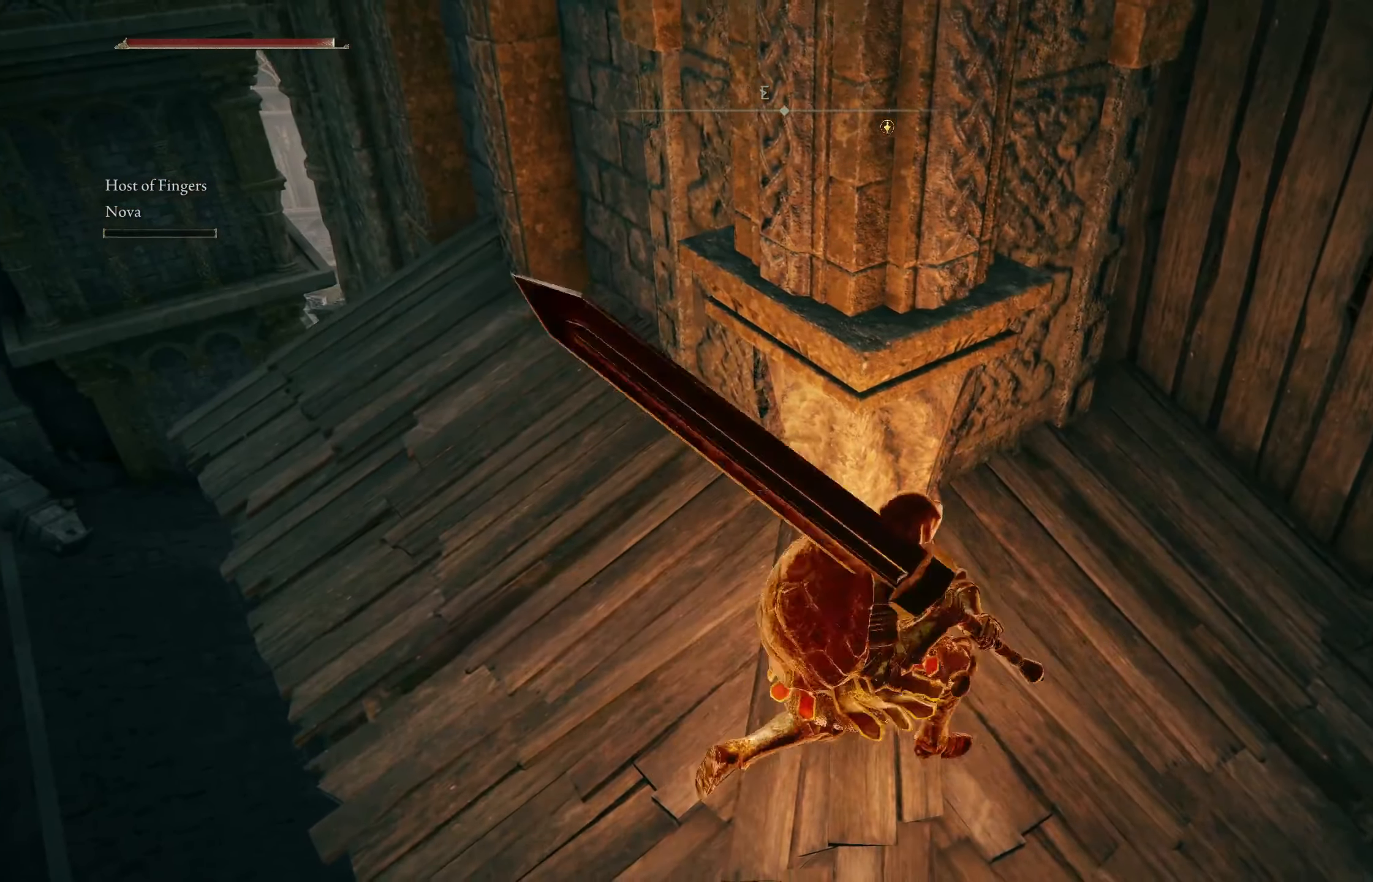
{"buttons": [], "left_stick": "up", "right_stick": "center", "events": [[217, "left_stick", "center"], [483, "left_stick", "up"]]}
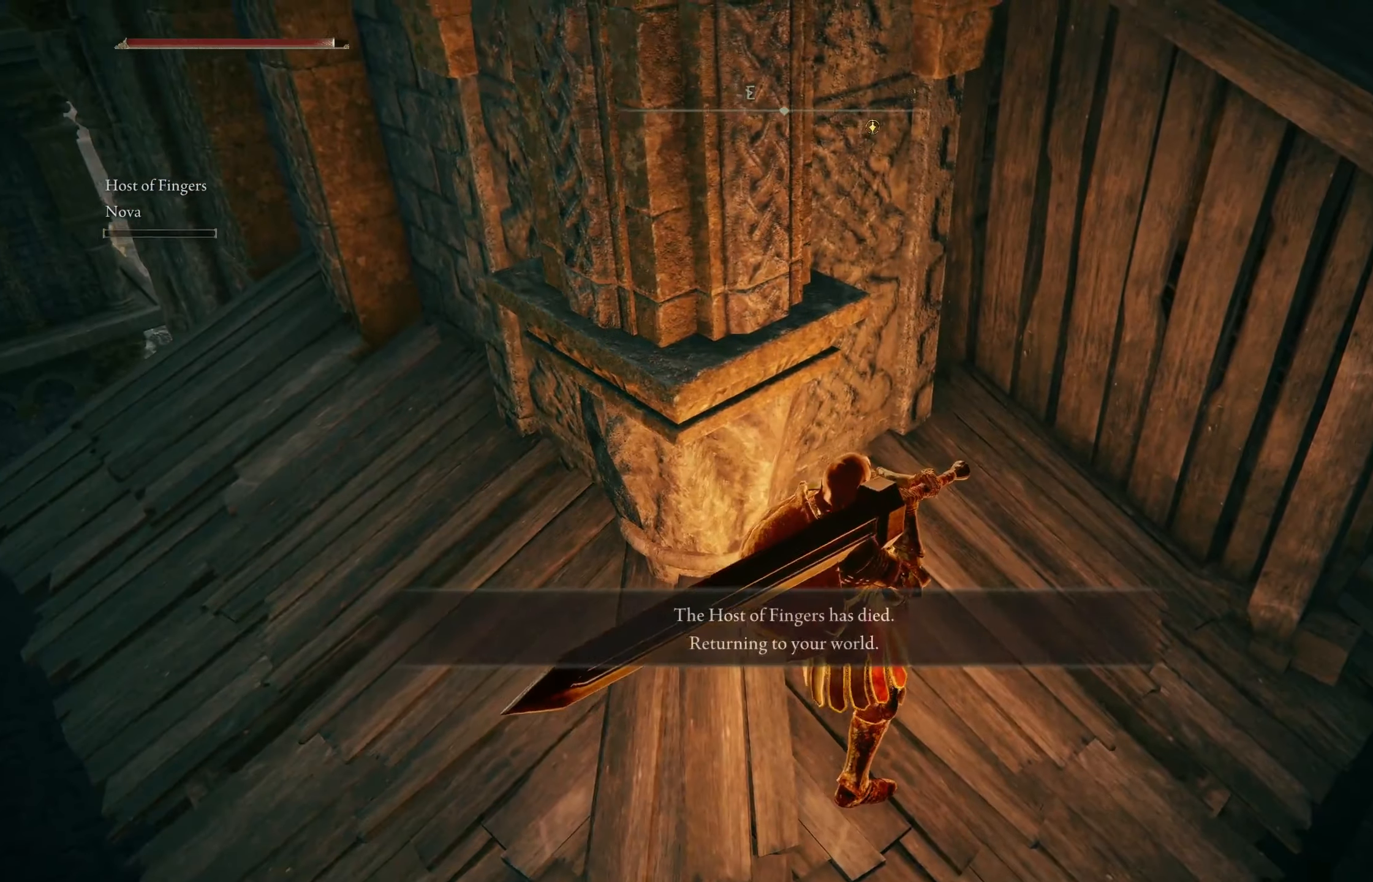
{"buttons": [], "left_stick": "left", "right_stick": "center", "events": [[217, "left_stick", "center"], [500, "left_stick", "left"]]}
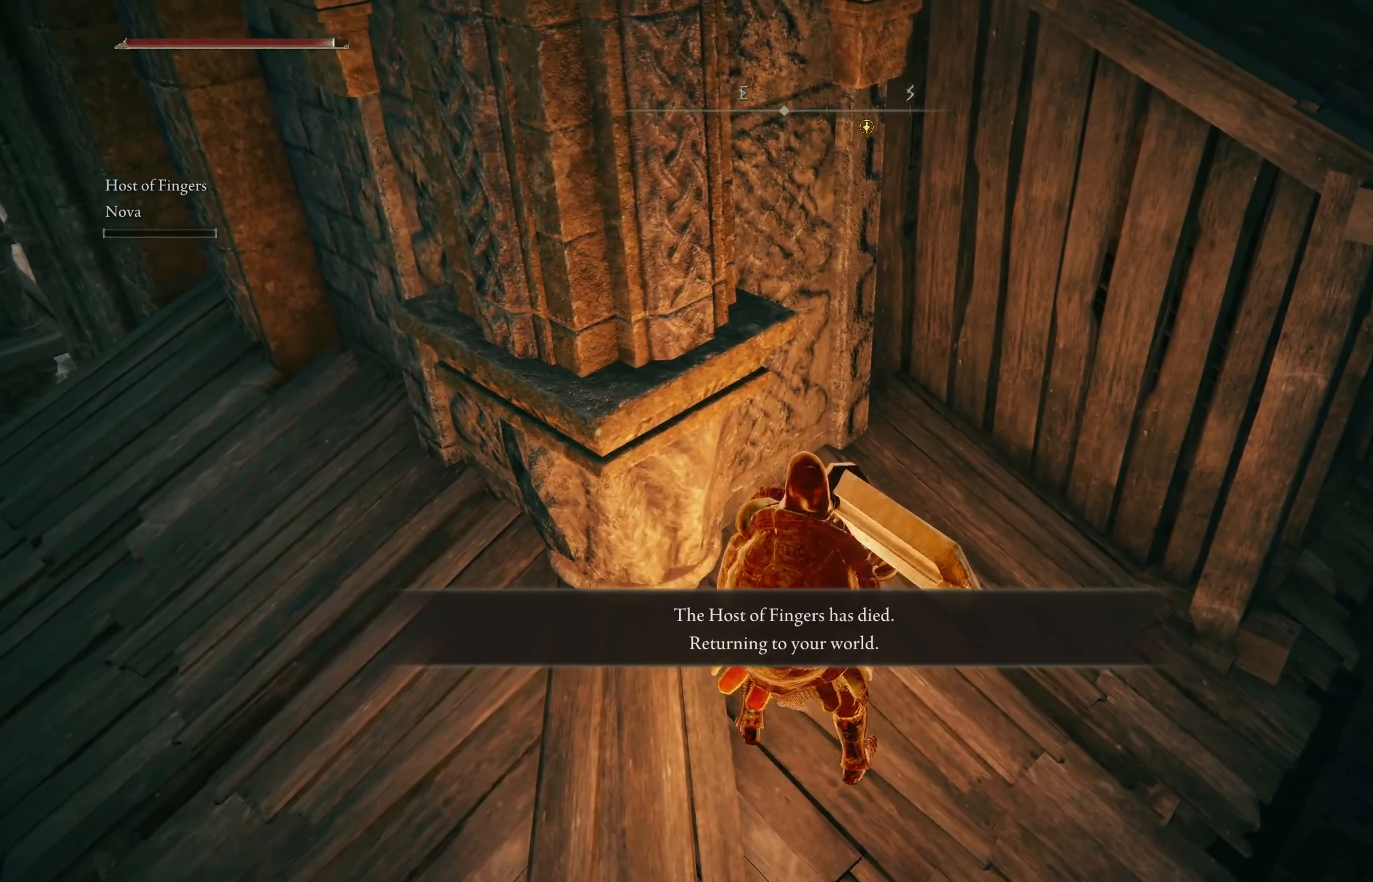
{"buttons": [], "left_stick": "up", "right_stick": "center", "events": [[417, "left_stick", "up"]]}
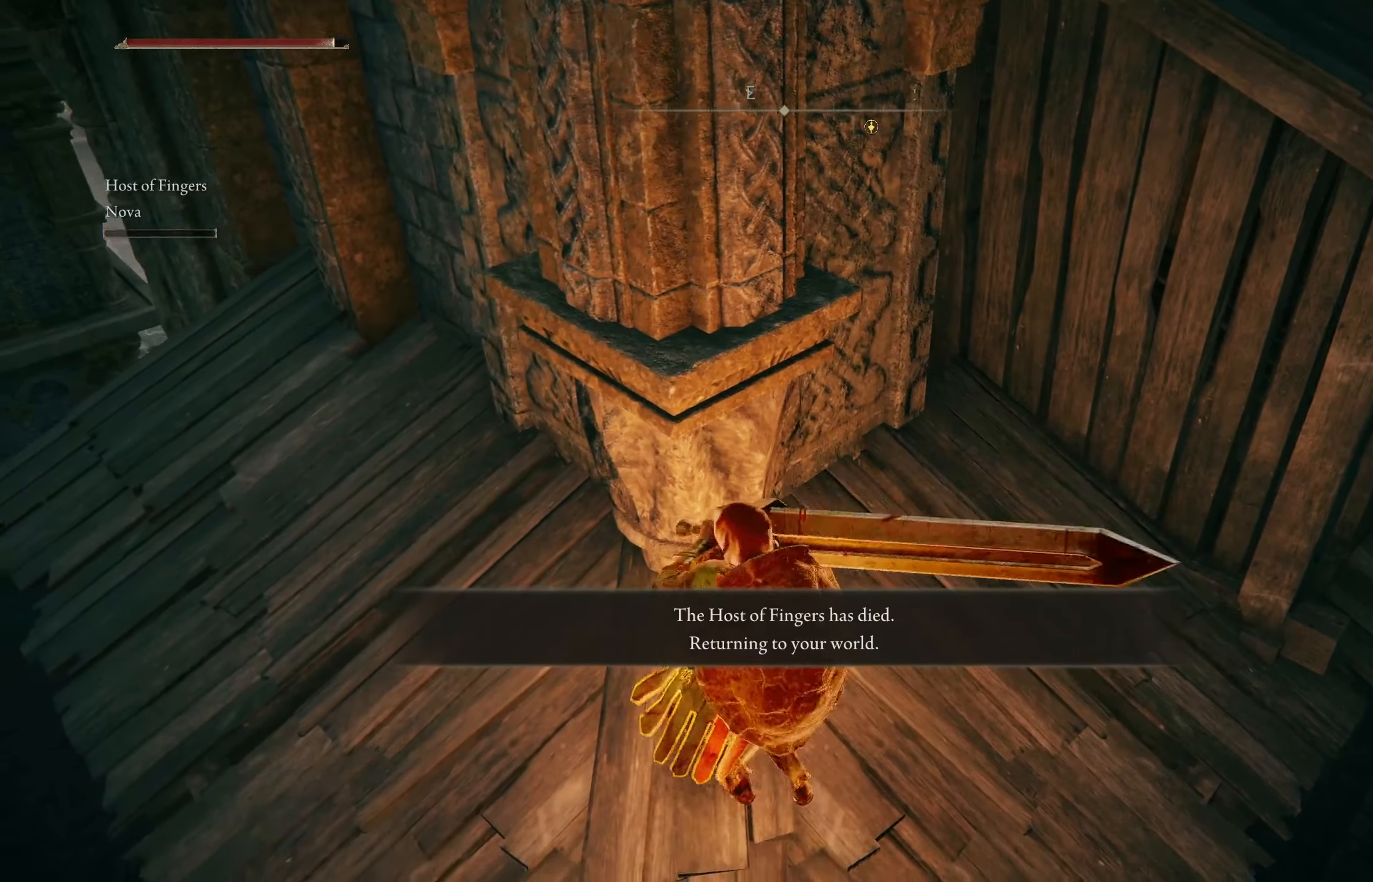
{"buttons": [], "left_stick": "center", "right_stick": "center", "events": [[50, "left_stick", "center"]]}
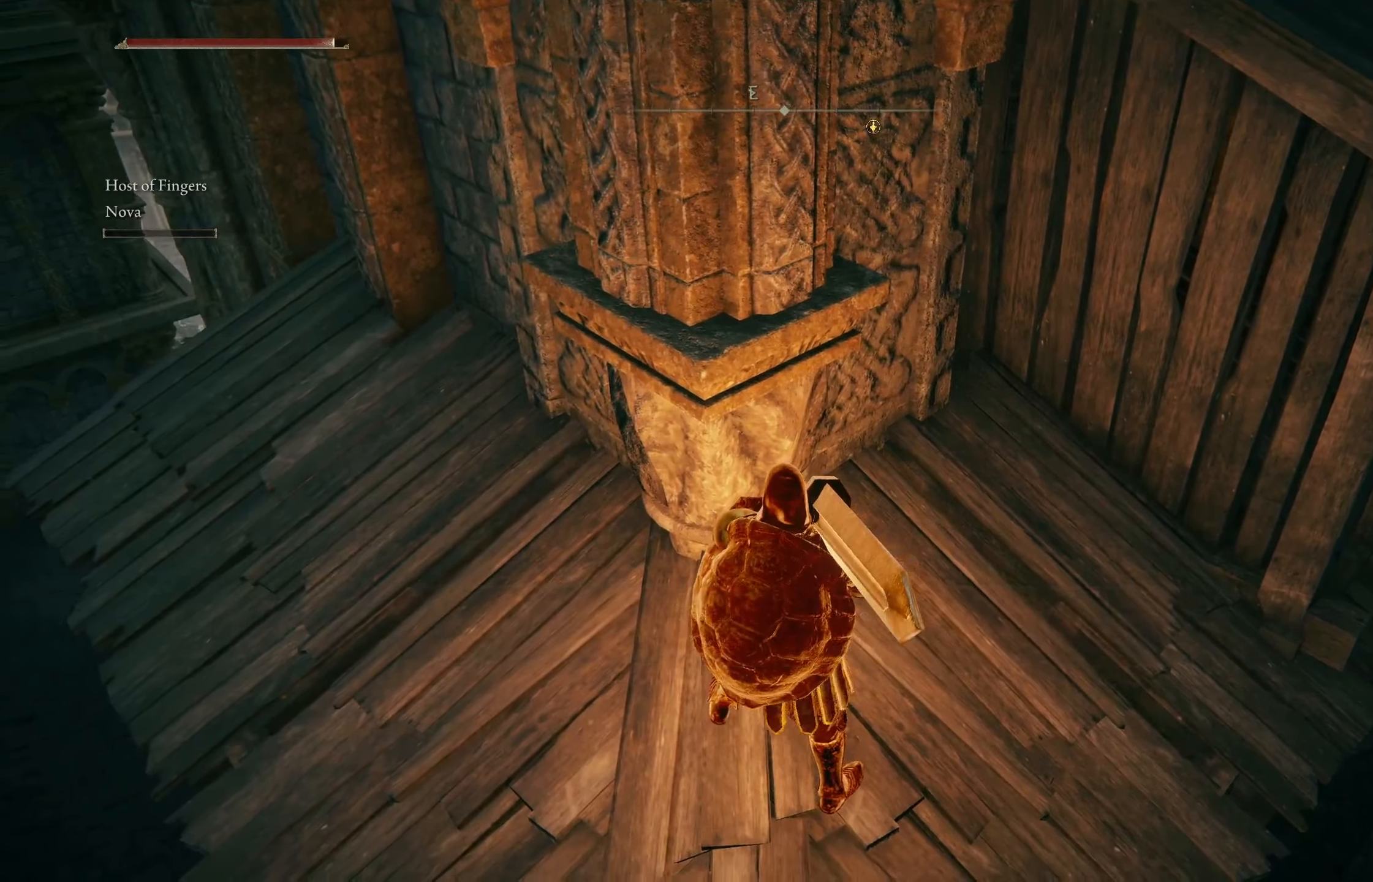
{"buttons": [], "left_stick": "center", "right_stick": "center", "events": []}
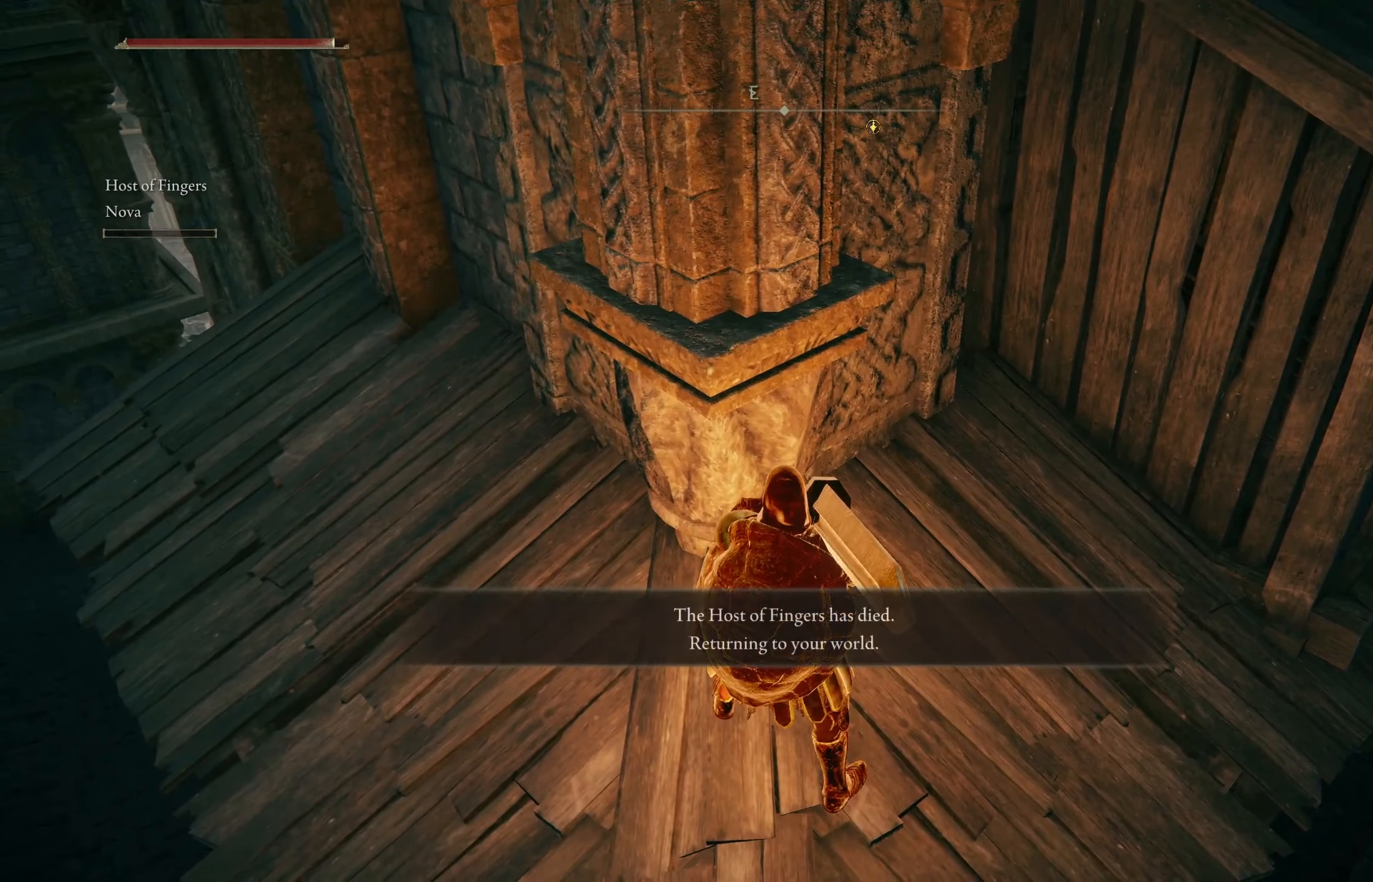
{"buttons": [], "left_stick": "center", "right_stick": "center", "events": []}